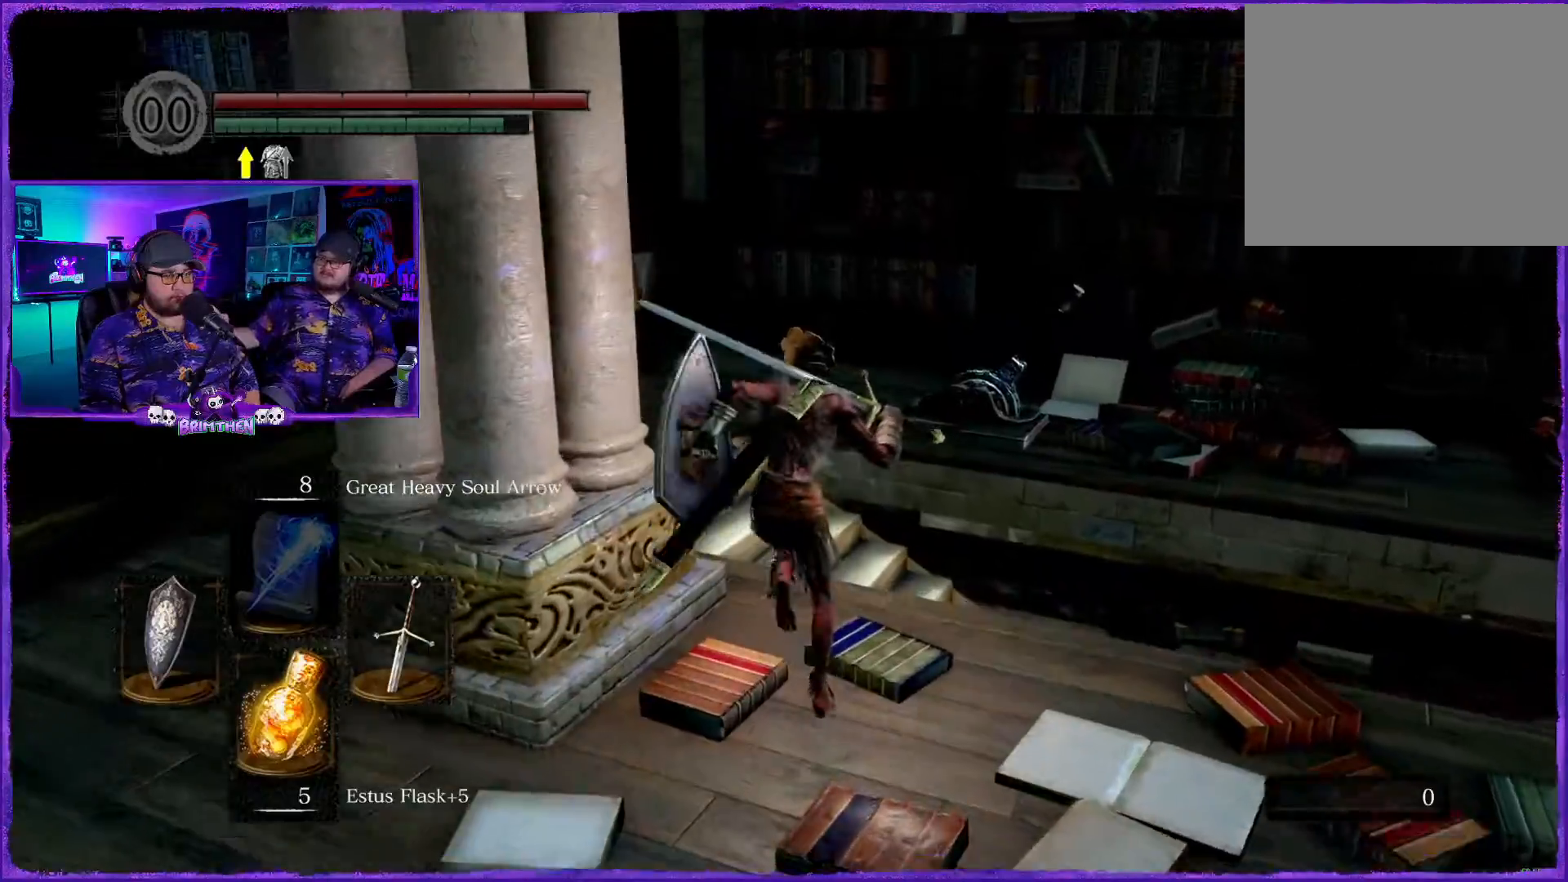
Gameplay with a controller (PlayStation layout); each line is a JSON object with the inputs held at the frame after it. "events" lists button and stick changes between this image and that frame as [ms after this image, input, new state], when the widget could be followed in between.
{"buttons": [], "left_stick": "up-right", "right_stick": "down-right", "events": [[34, "CIRCLE", "up"], [284, "right_stick", "down-right"], [334, "left_stick", "up-right"]]}
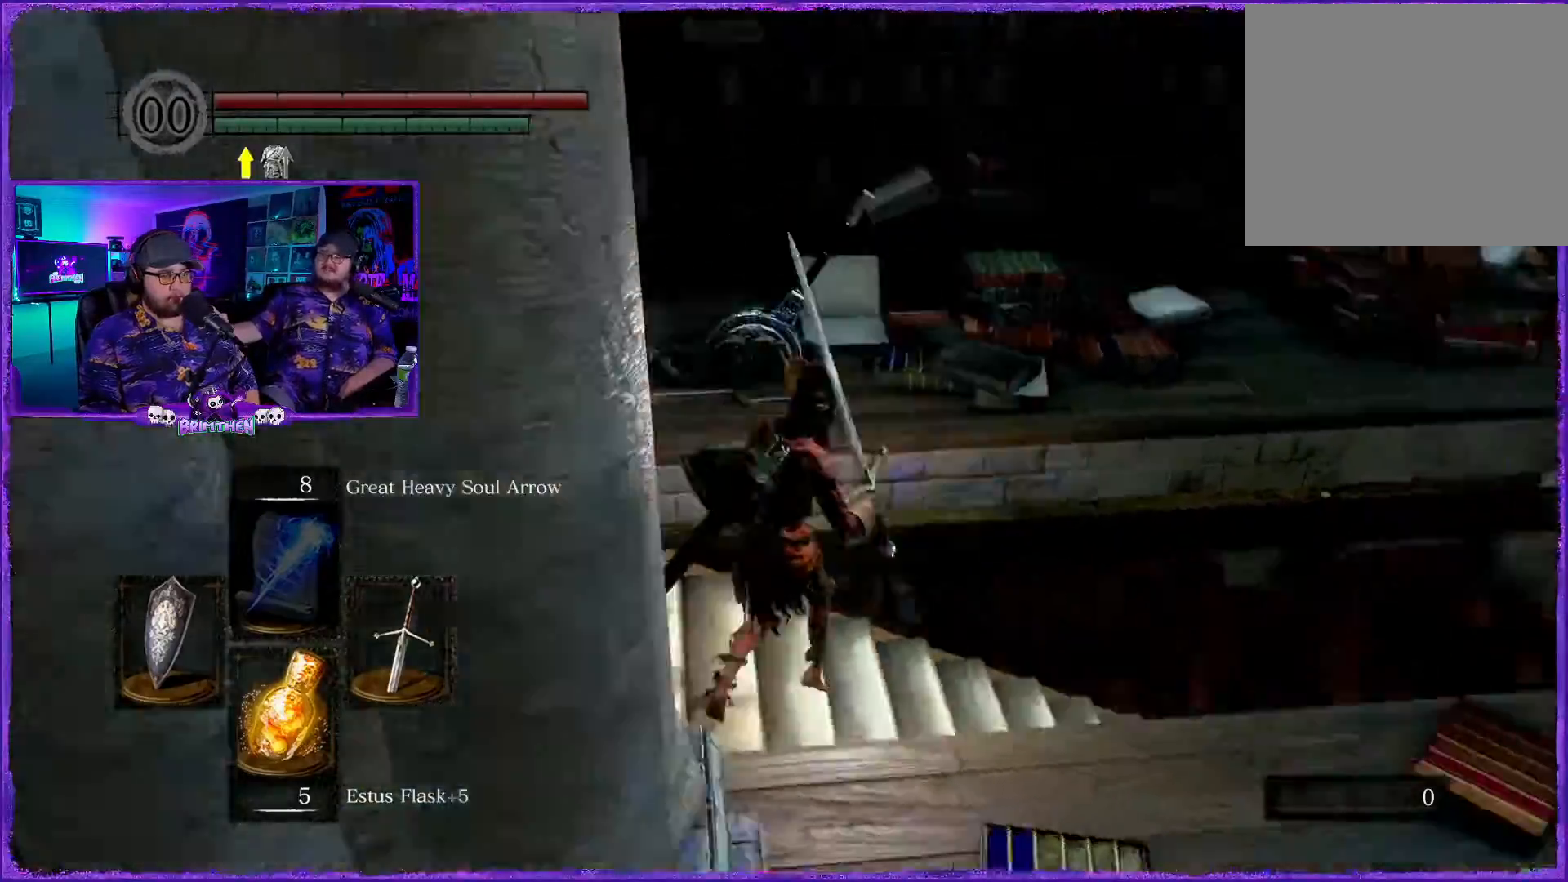
{"buttons": [], "left_stick": "center", "right_stick": "center", "events": [[33, "left_stick", "right"], [250, "left_stick", "center"], [467, "right_stick", "center"]]}
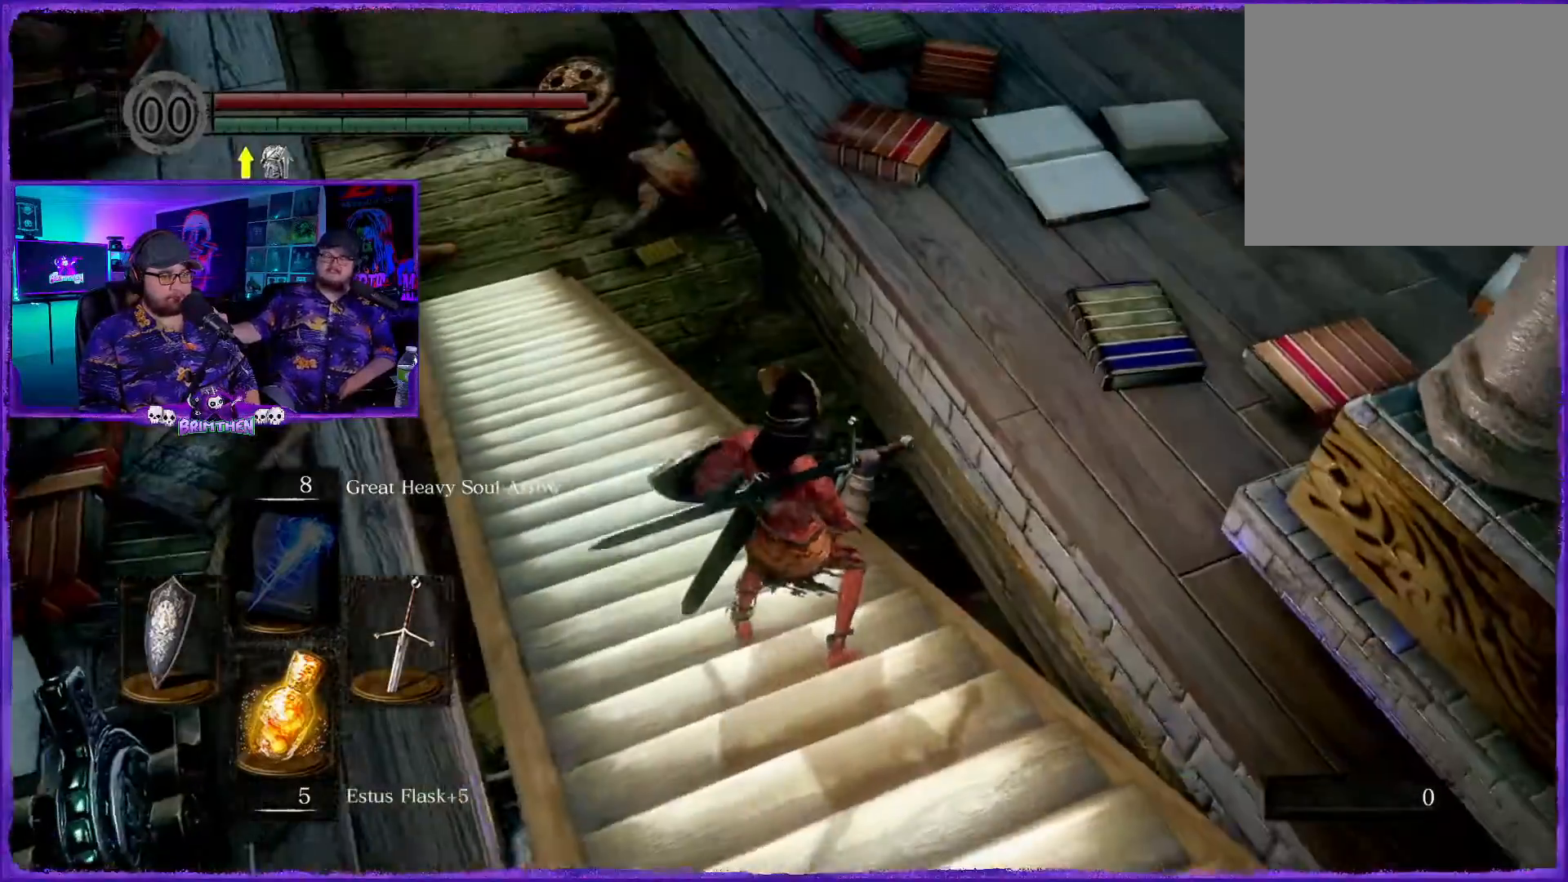
{"buttons": [], "left_stick": "up-left", "right_stick": "center", "events": [[150, "left_stick", "up"], [367, "left_stick", "up-left"]]}
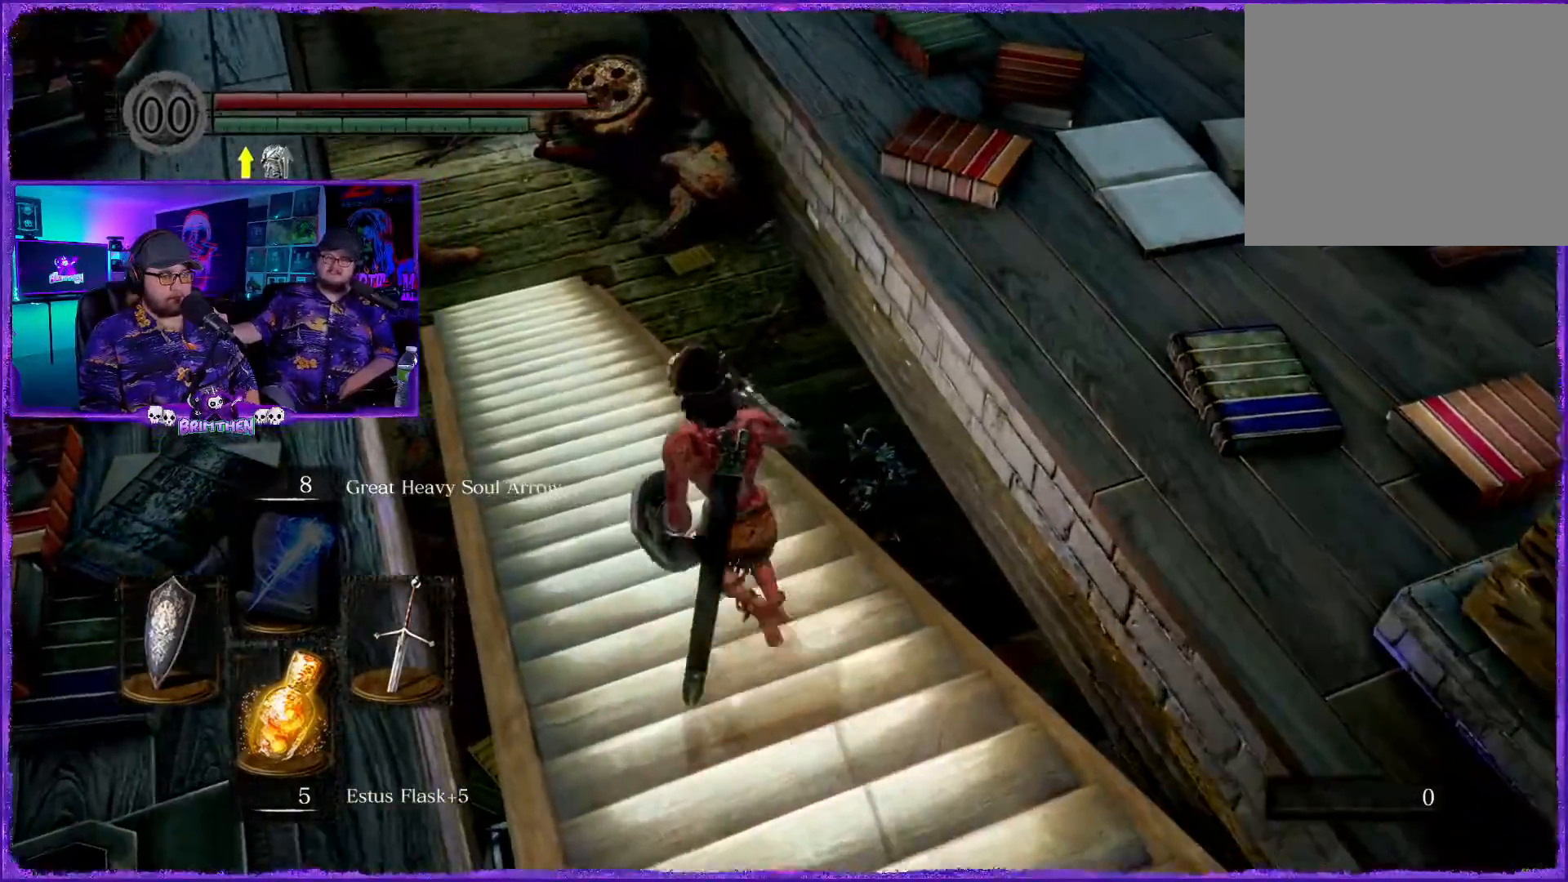
{"buttons": [], "left_stick": "up", "right_stick": "down", "events": [[33, "left_stick", "up"], [166, "right_stick", "down-right"], [267, "right_stick", "center"], [500, "right_stick", "down"]]}
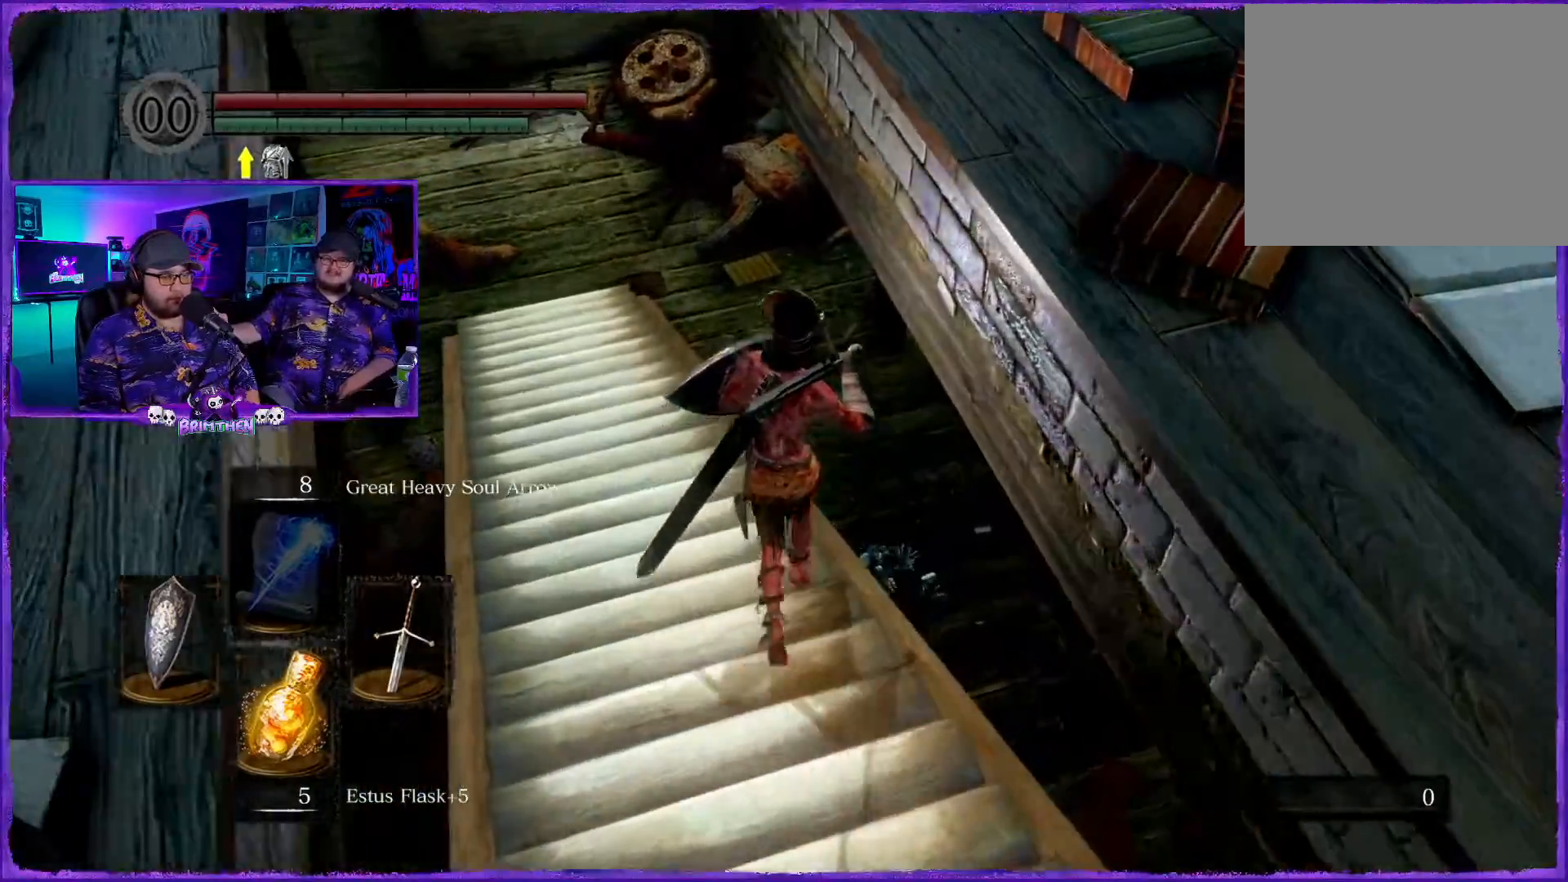
{"buttons": [], "left_stick": "up-left", "right_stick": "down-left"}
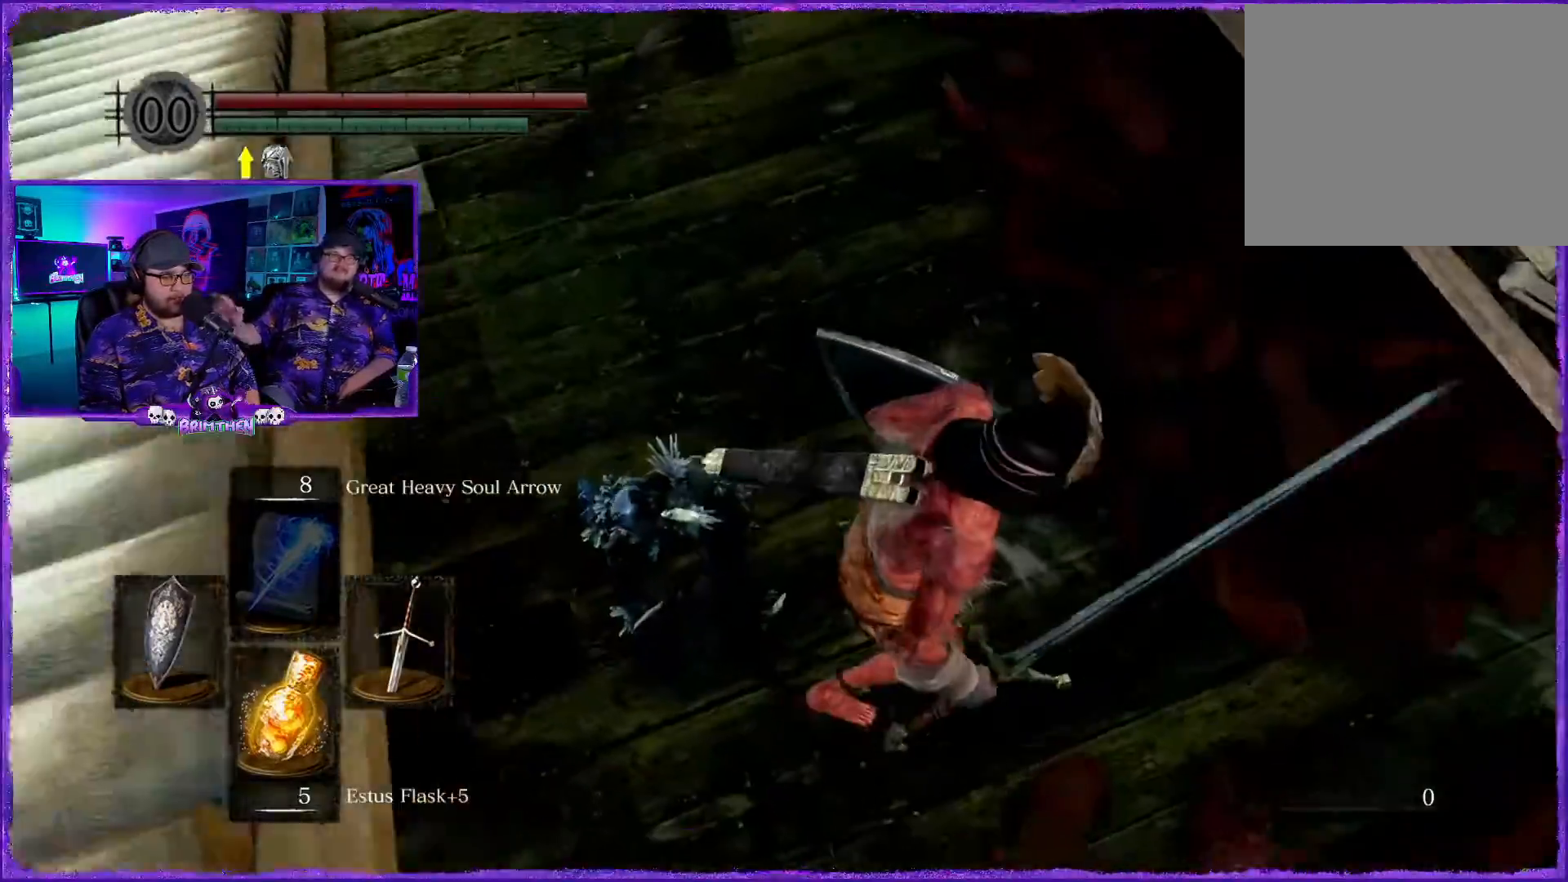
{"buttons": ["R1"], "left_stick": "up-left", "right_stick": "center", "events": [[33, "R1", "down"], [50, "left_stick", "left"], [83, "right_stick", "left"], [300, "right_stick", "up-left"], [383, "R3", "down"], [500, "R3", "up"], [500, "left_stick", "up-left"], [500, "right_stick", "center"]]}
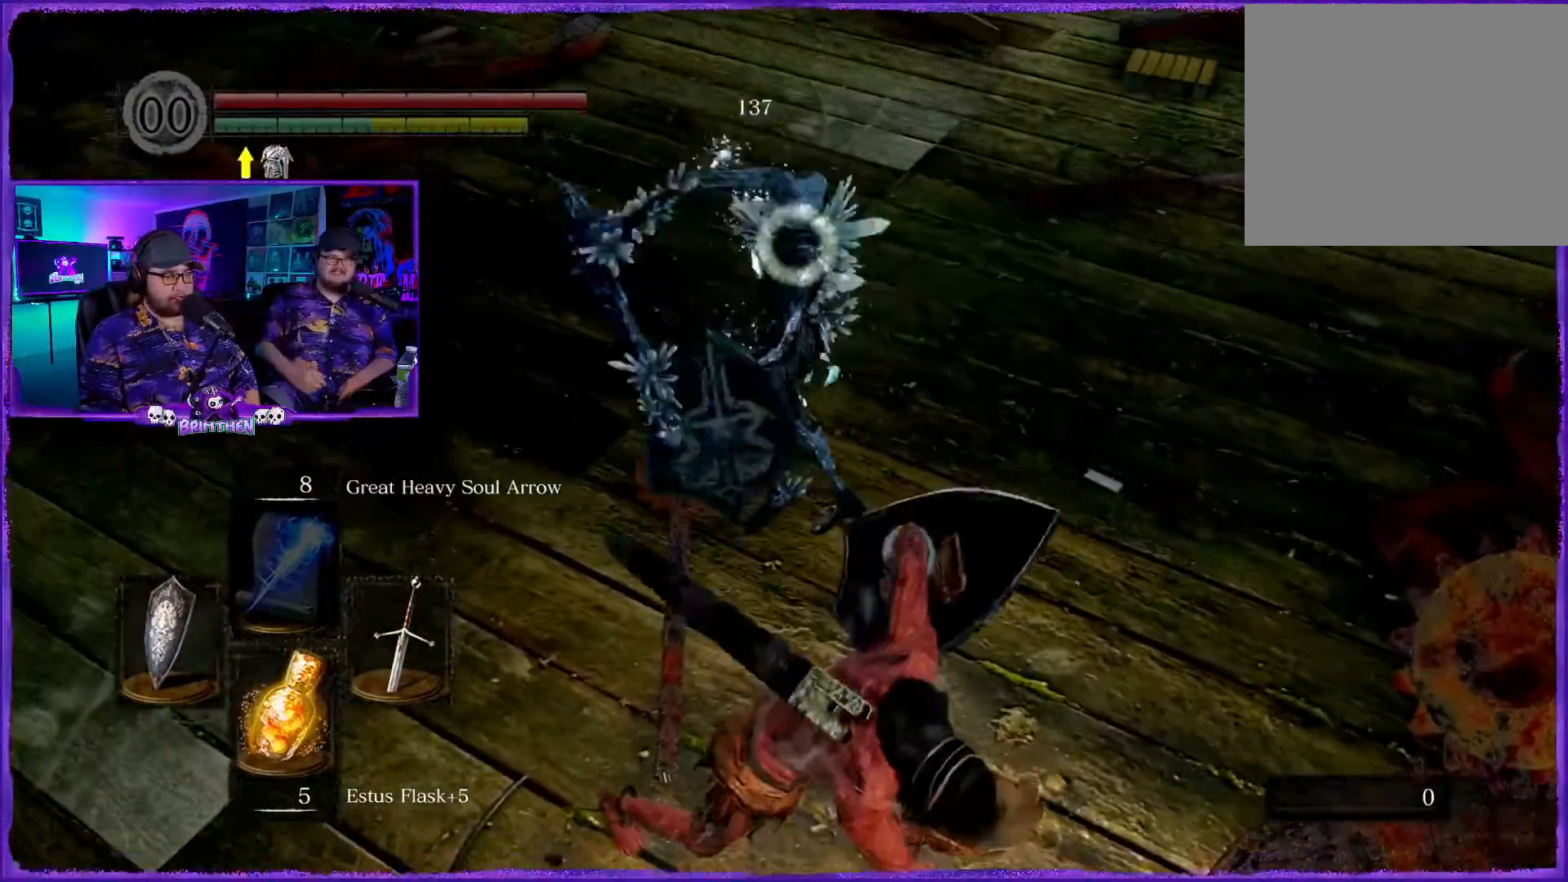
{"buttons": [], "left_stick": "center", "right_stick": "center", "events": [[50, "R1", "up"], [317, "left_stick", "center"]]}
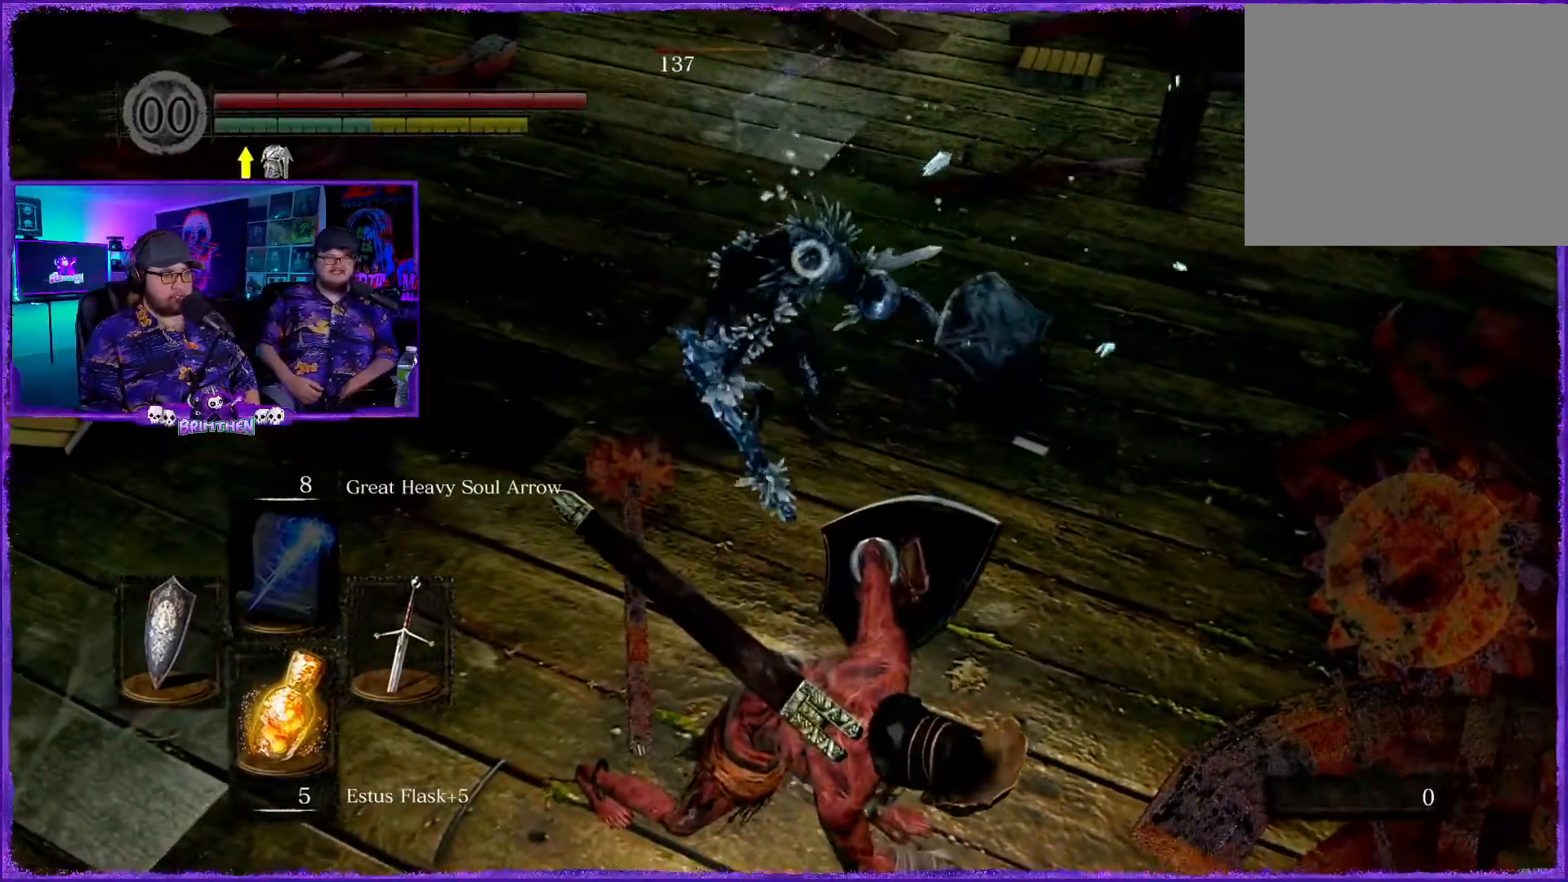
{"buttons": ["R1"], "left_stick": "up", "right_stick": "center", "events": [[217, "left_stick", "up"], [433, "R1", "down"]]}
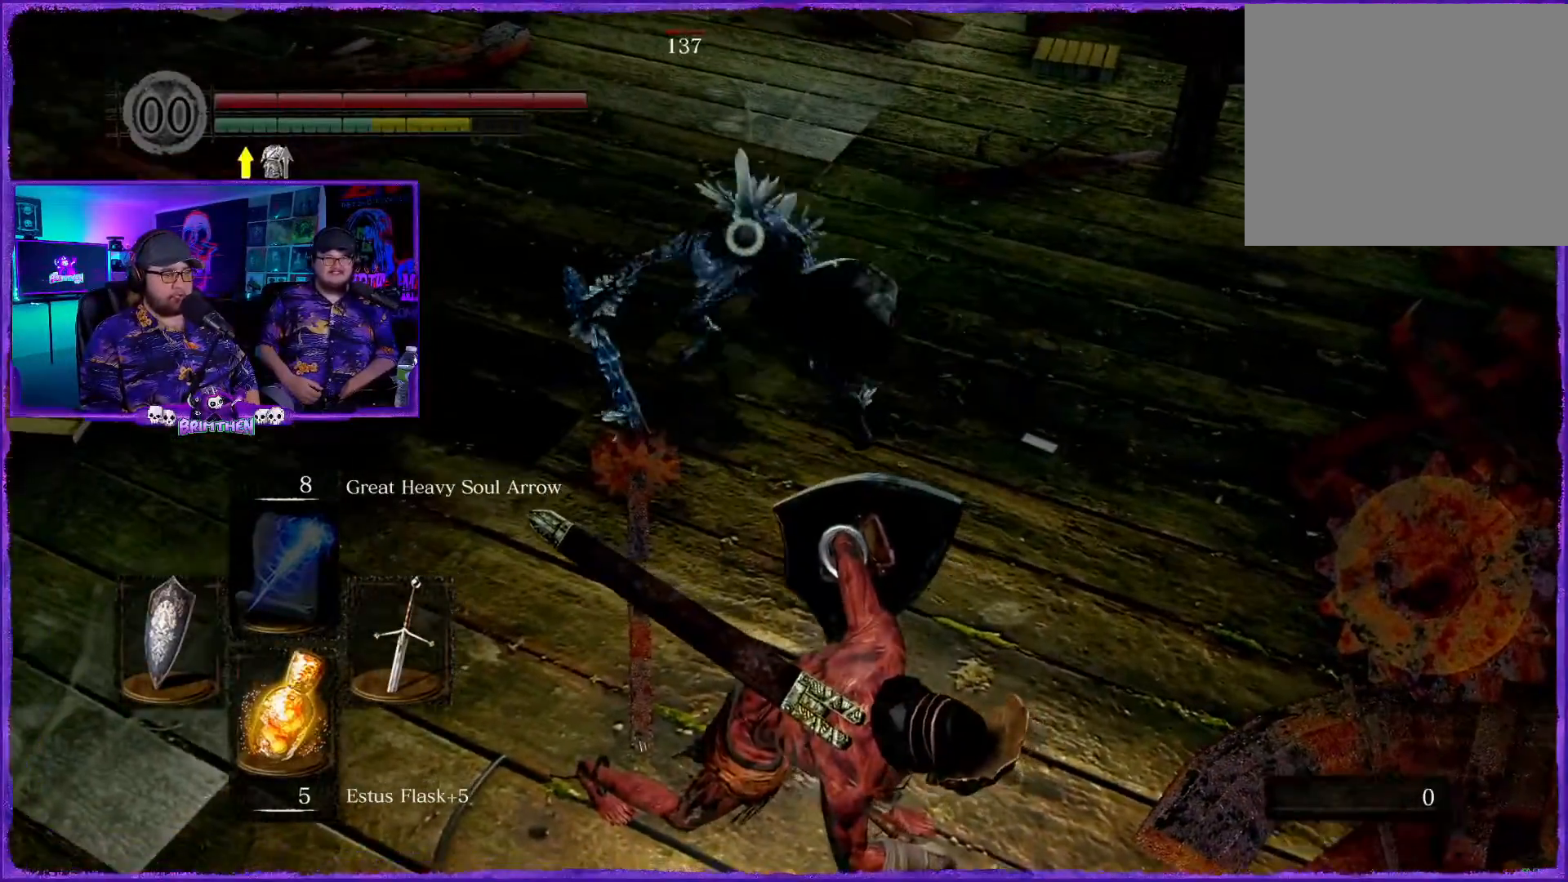
{"buttons": [], "left_stick": "up", "right_stick": "center", "events": [[50, "R1", "up"], [184, "R1", "down"], [250, "R1", "up"], [401, "R1", "down"], [484, "R1", "up"]]}
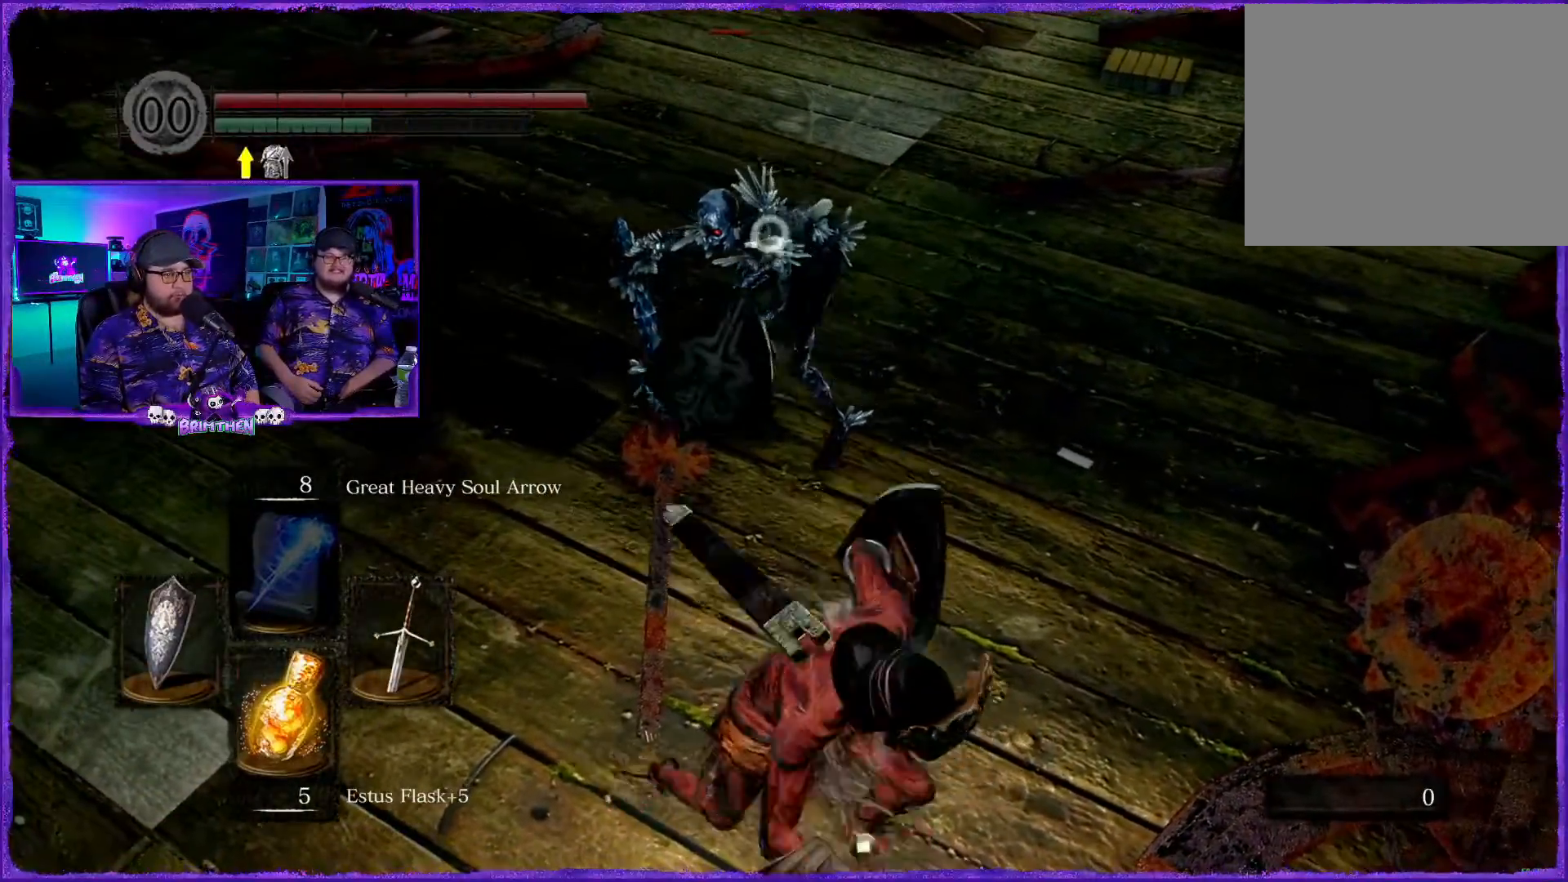
{"buttons": [], "left_stick": "up", "right_stick": "center", "events": [[150, "R1", "down"], [233, "R1", "up"], [350, "R1", "down"], [483, "R1", "up"]]}
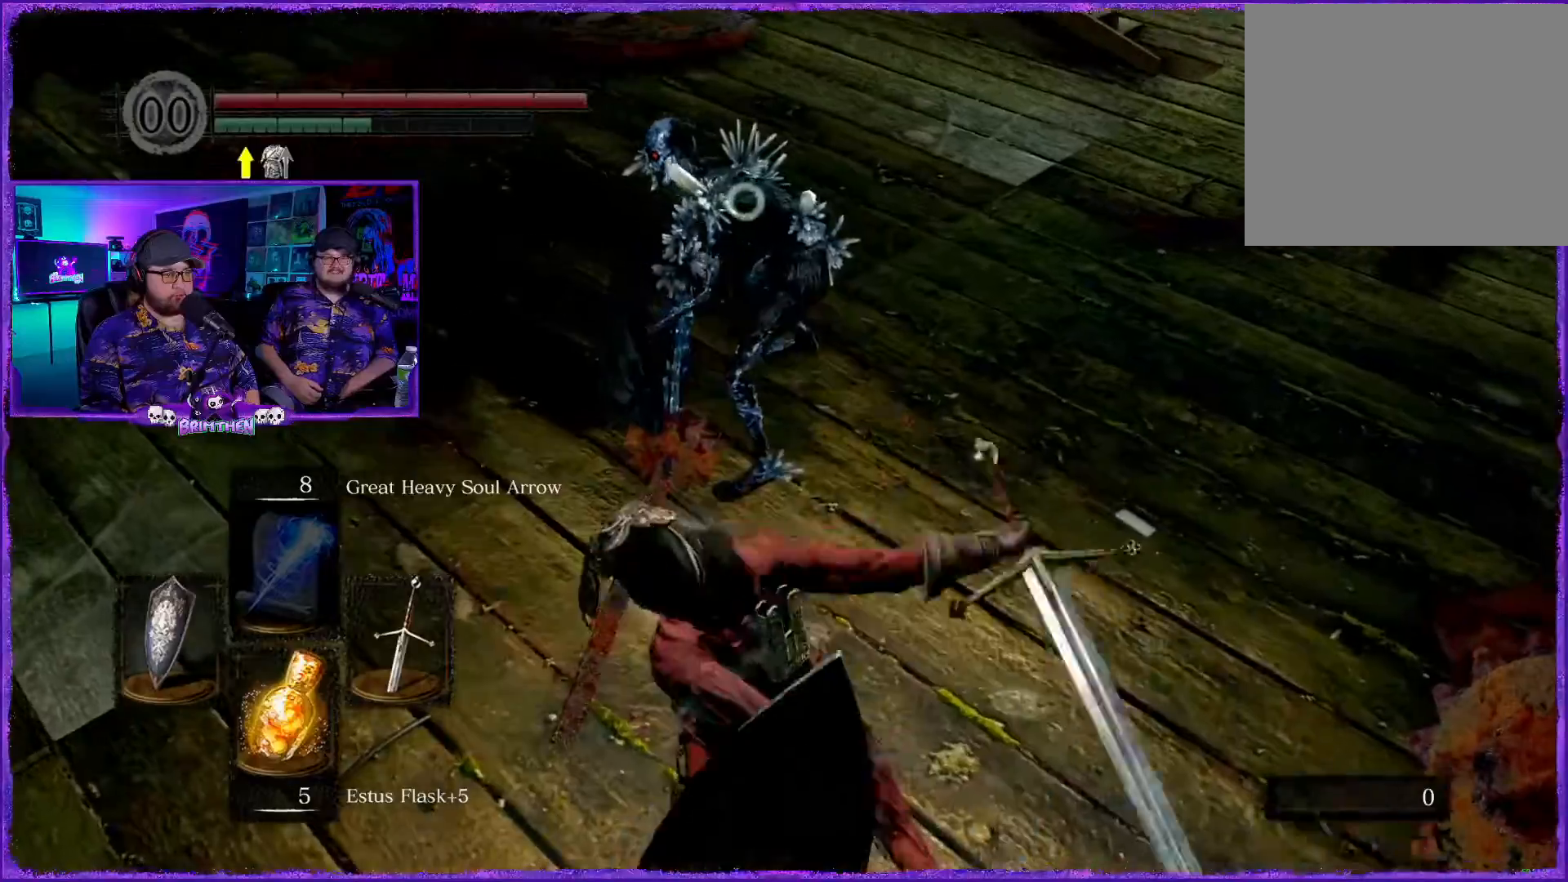
{"buttons": [], "left_stick": "up", "right_stick": "center", "events": [[117, "R1", "down"], [201, "R1", "up"], [384, "R1", "down"], [501, "R1", "up"]]}
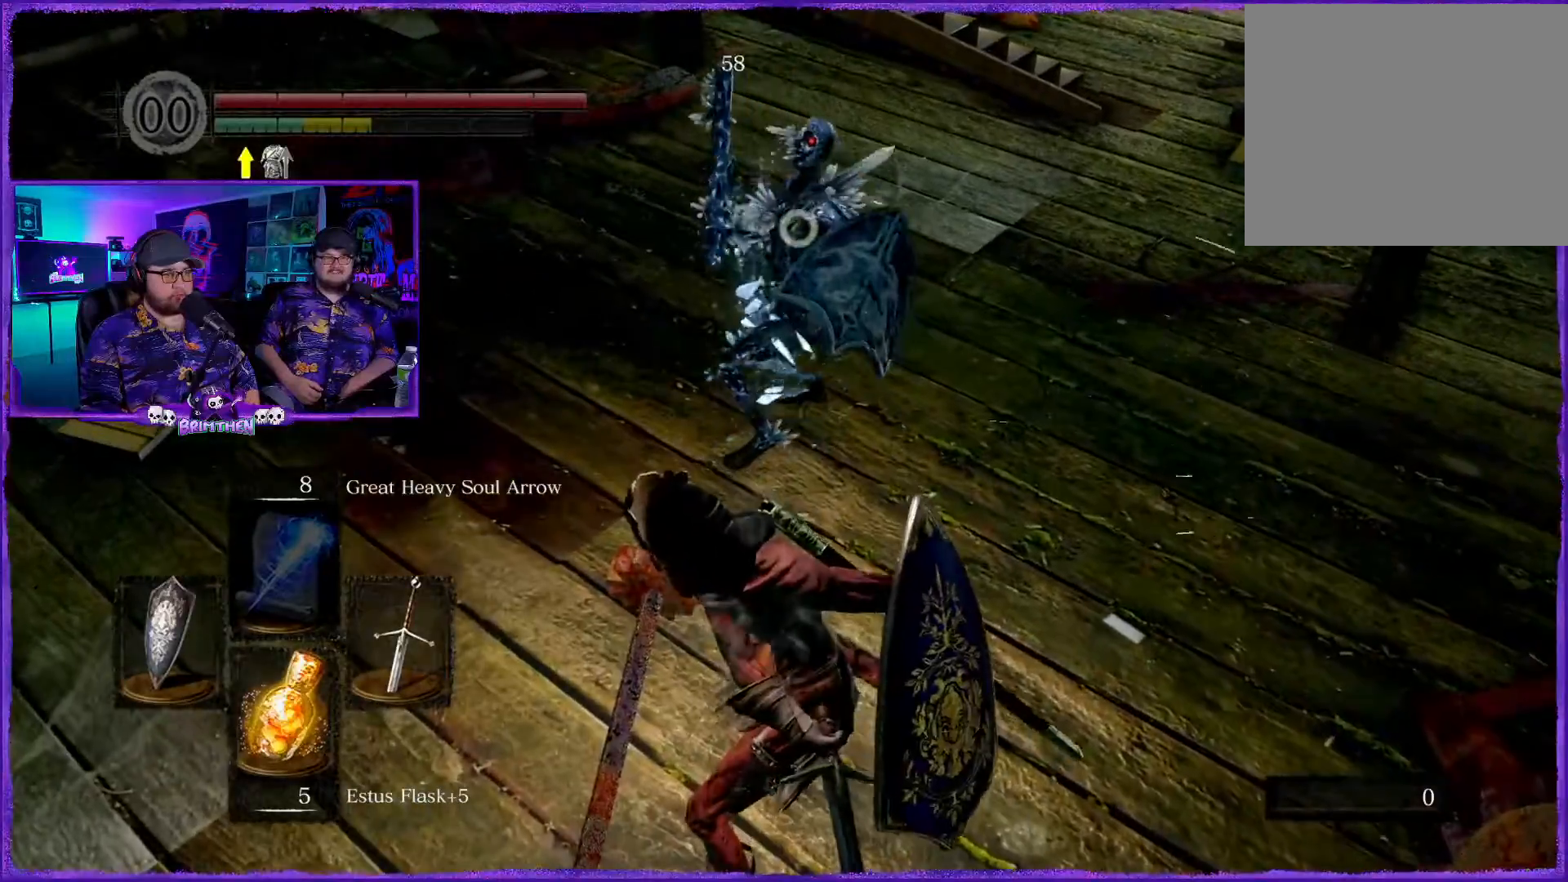
{"buttons": ["R1"], "left_stick": "up", "right_stick": "center", "events": [[133, "R1", "down"], [300, "R1", "up"], [384, "R1", "down"]]}
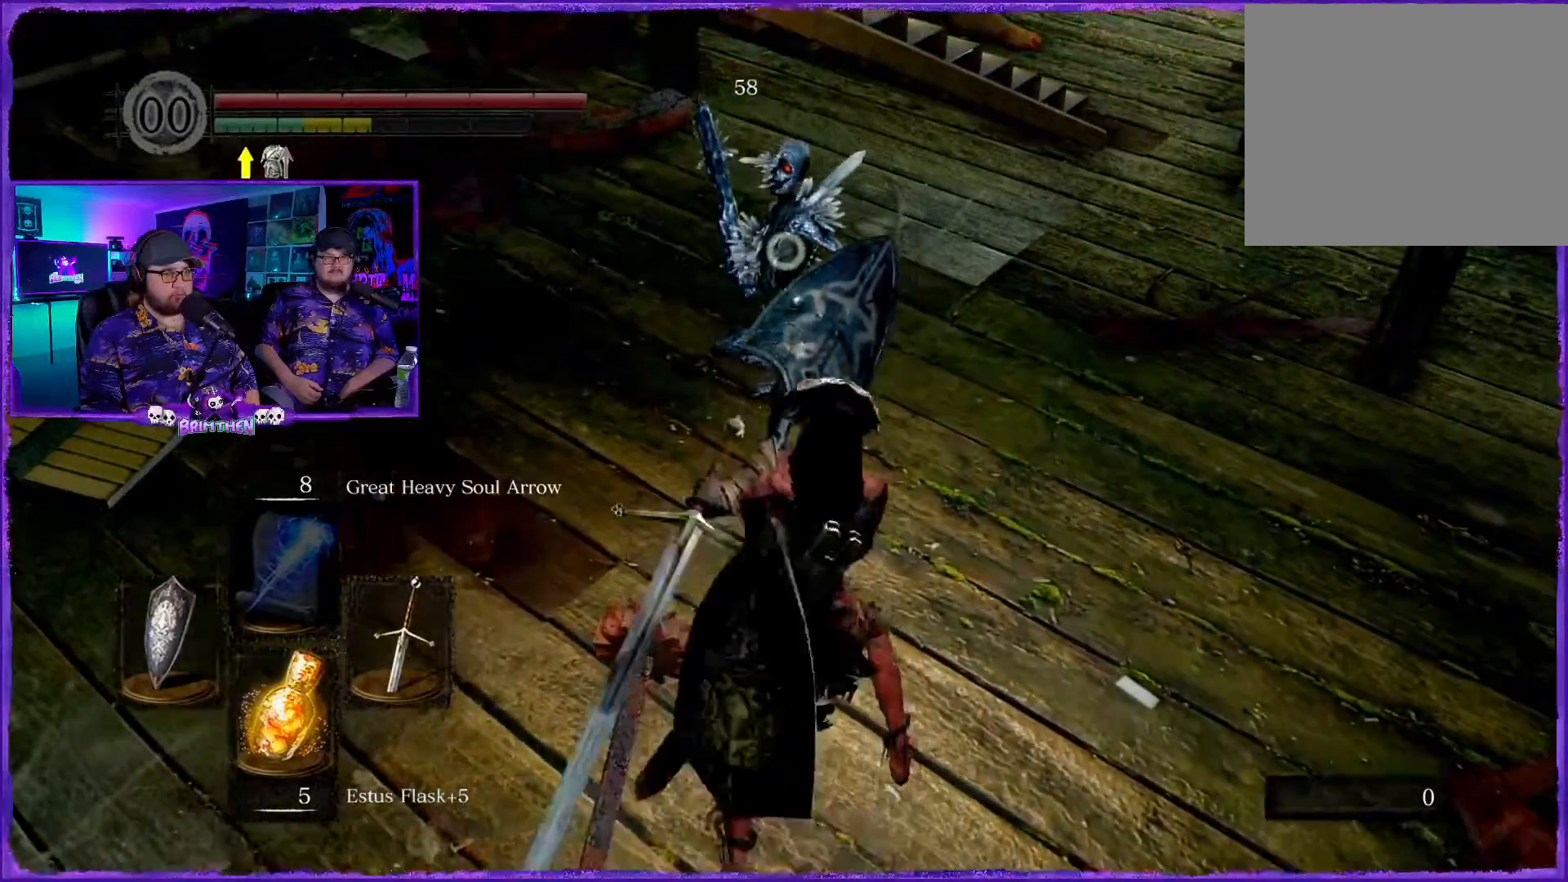
{"buttons": [], "left_stick": "up", "right_stick": "center", "events": [[17, "R1", "up"]]}
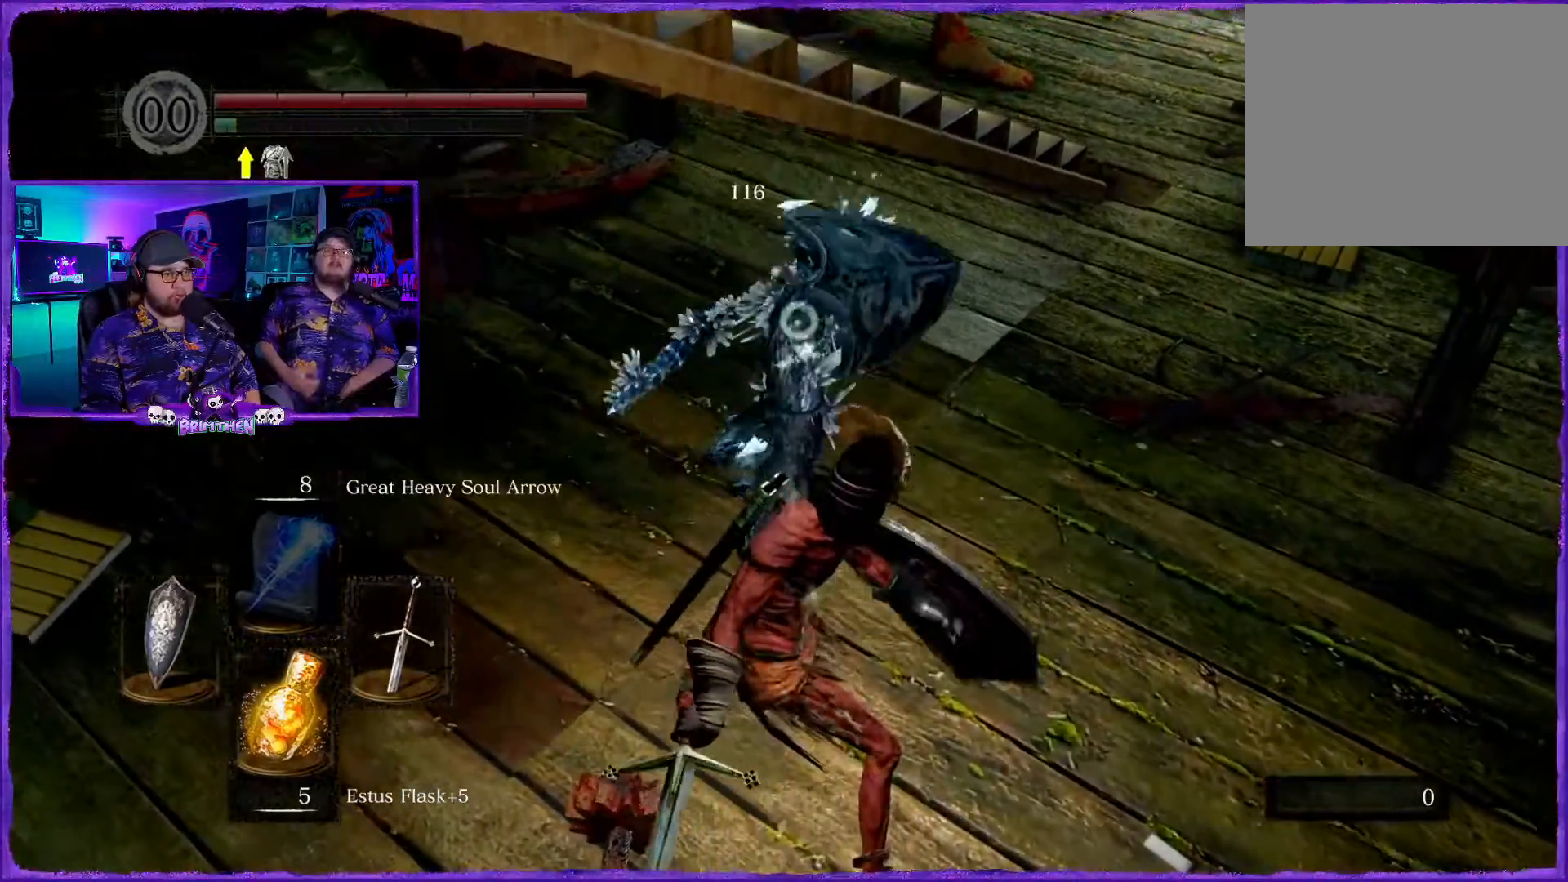
{"buttons": [], "left_stick": "up-right", "right_stick": "center", "events": [[350, "left_stick", "up-right"]]}
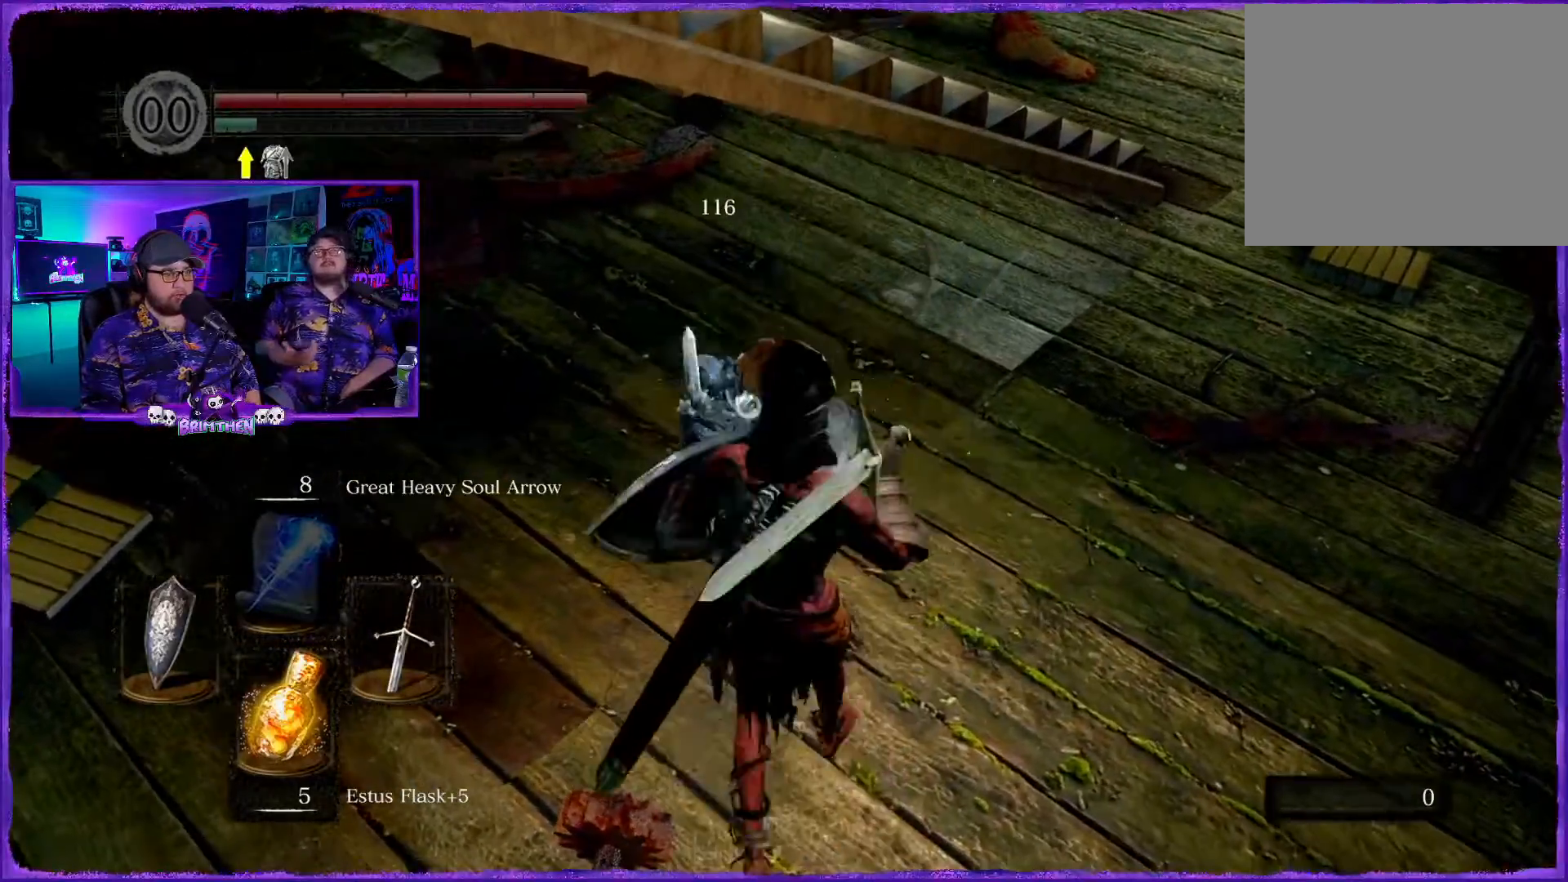
{"buttons": [], "left_stick": "right", "right_stick": "center", "events": [[67, "left_stick", "center"], [434, "left_stick", "right"]]}
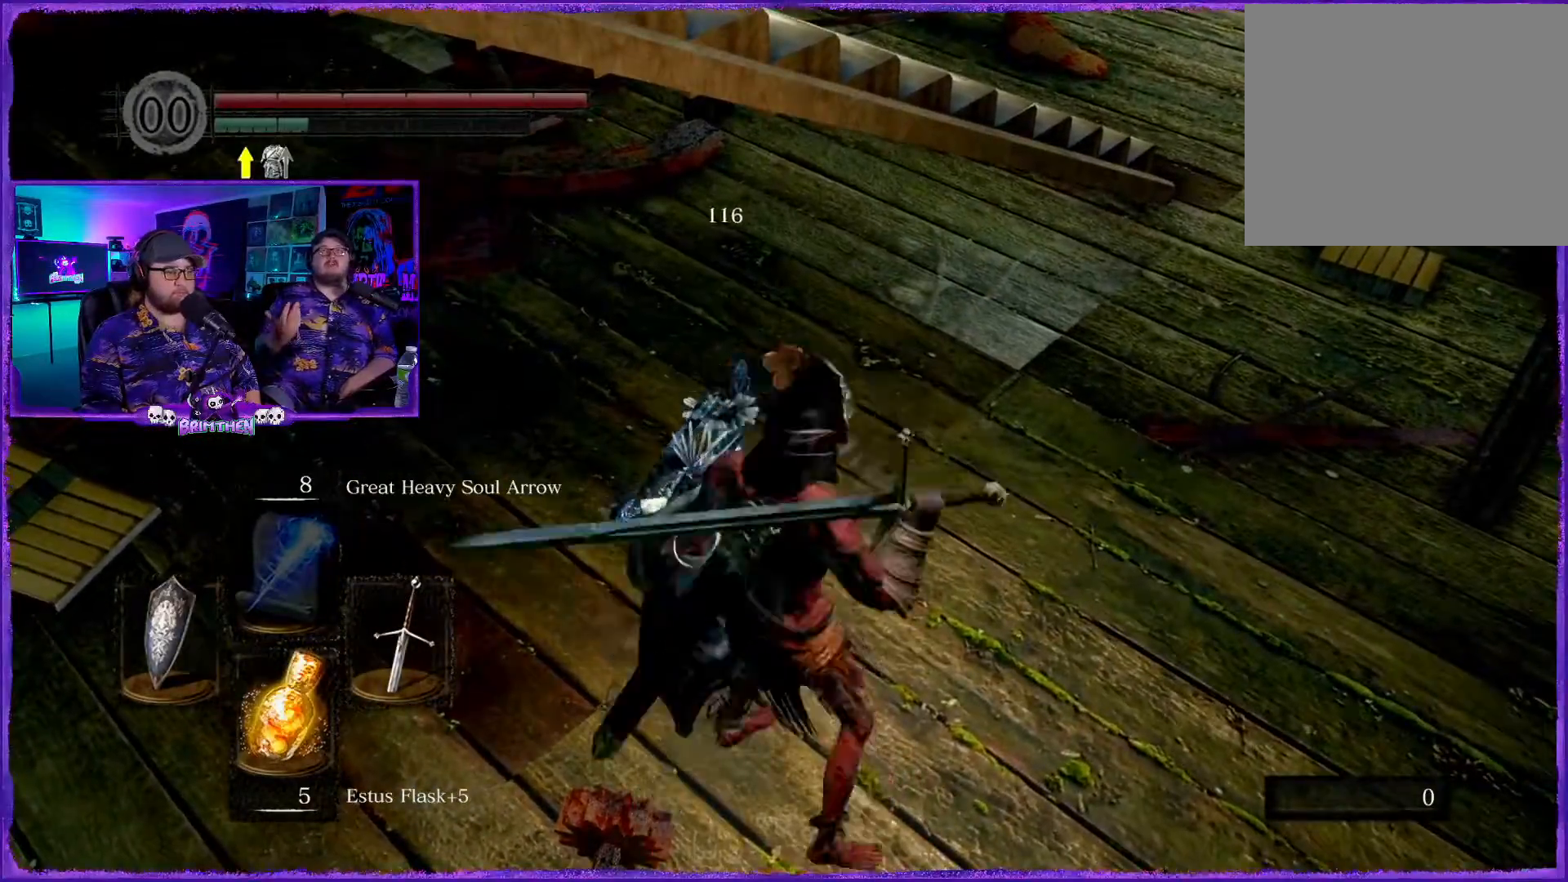
{"buttons": [], "left_stick": "up-right", "right_stick": "center", "events": [[384, "left_stick", "up-right"]]}
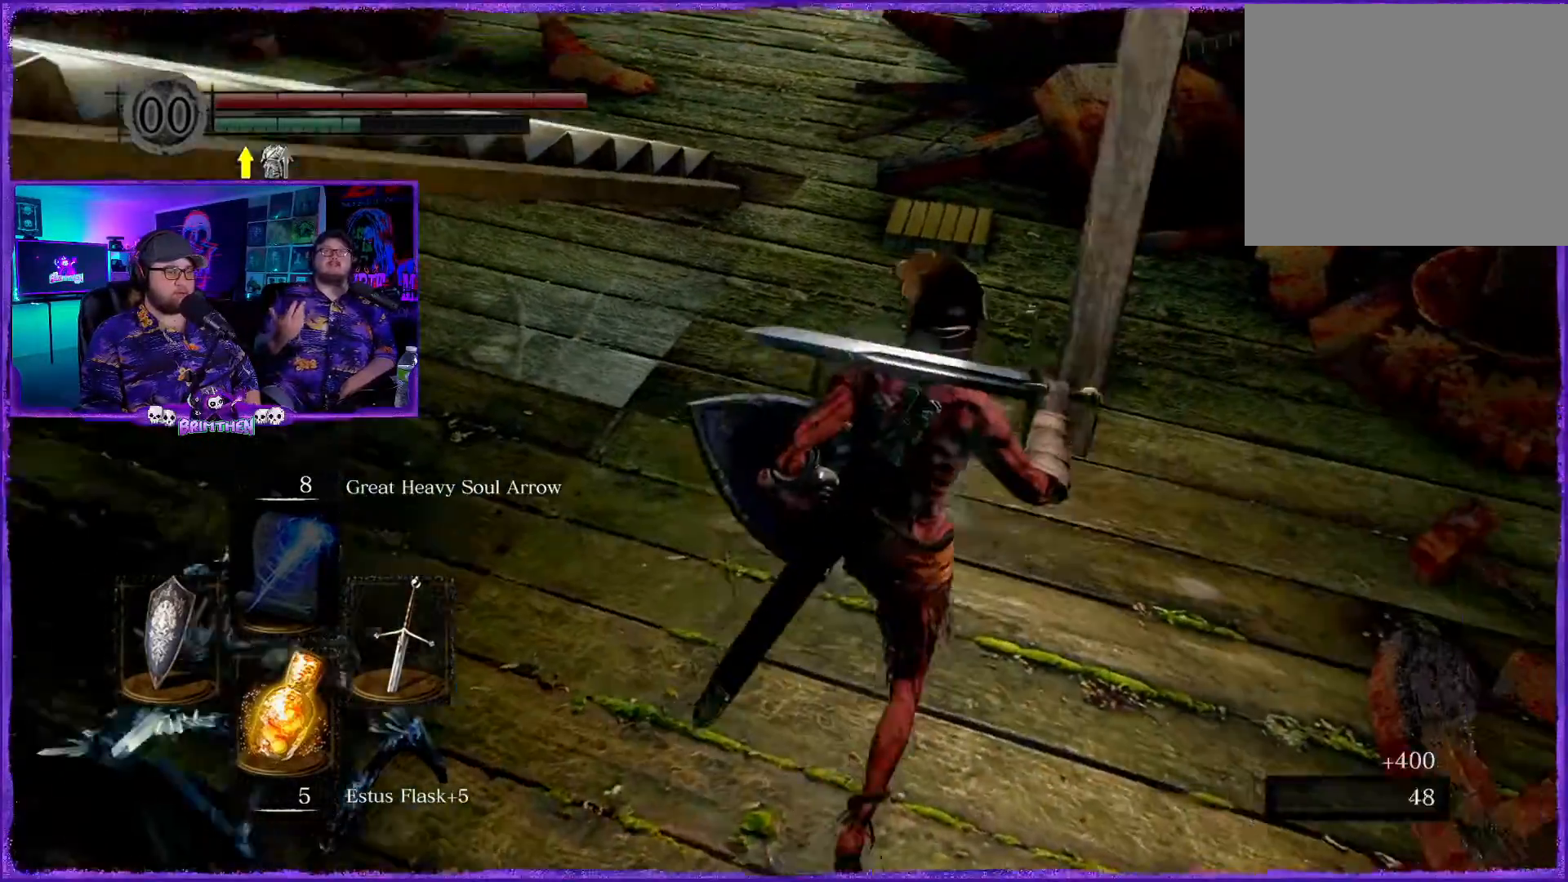
{"buttons": [], "left_stick": "up-right", "right_stick": "up", "events": [[401, "right_stick", "up"]]}
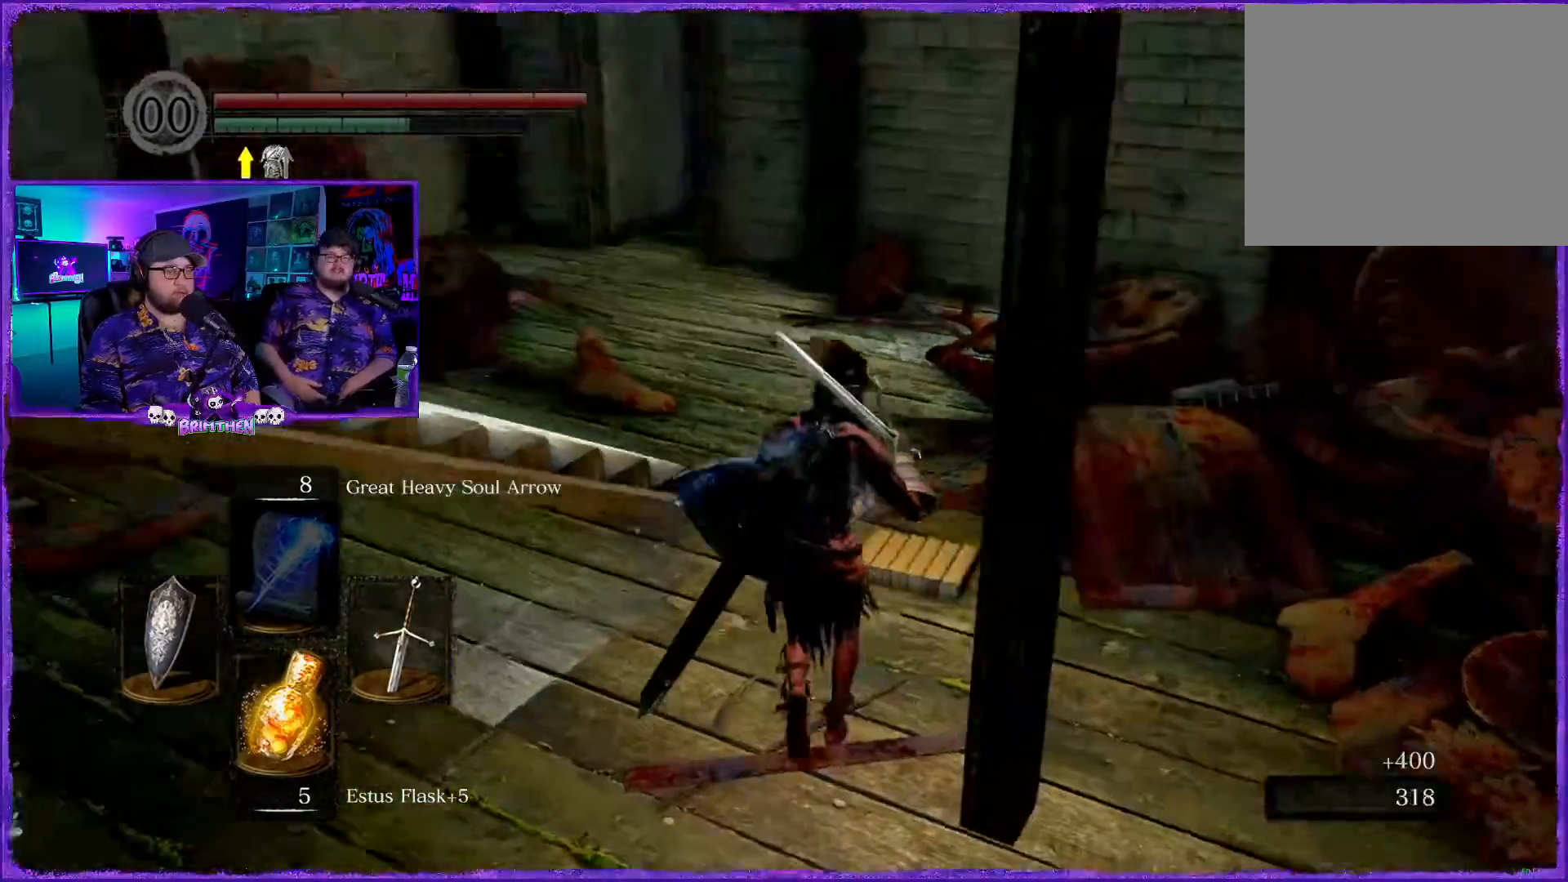
{"buttons": [], "left_stick": "up", "right_stick": "center", "events": [[50, "left_stick", "up"], [67, "right_stick", "center"]]}
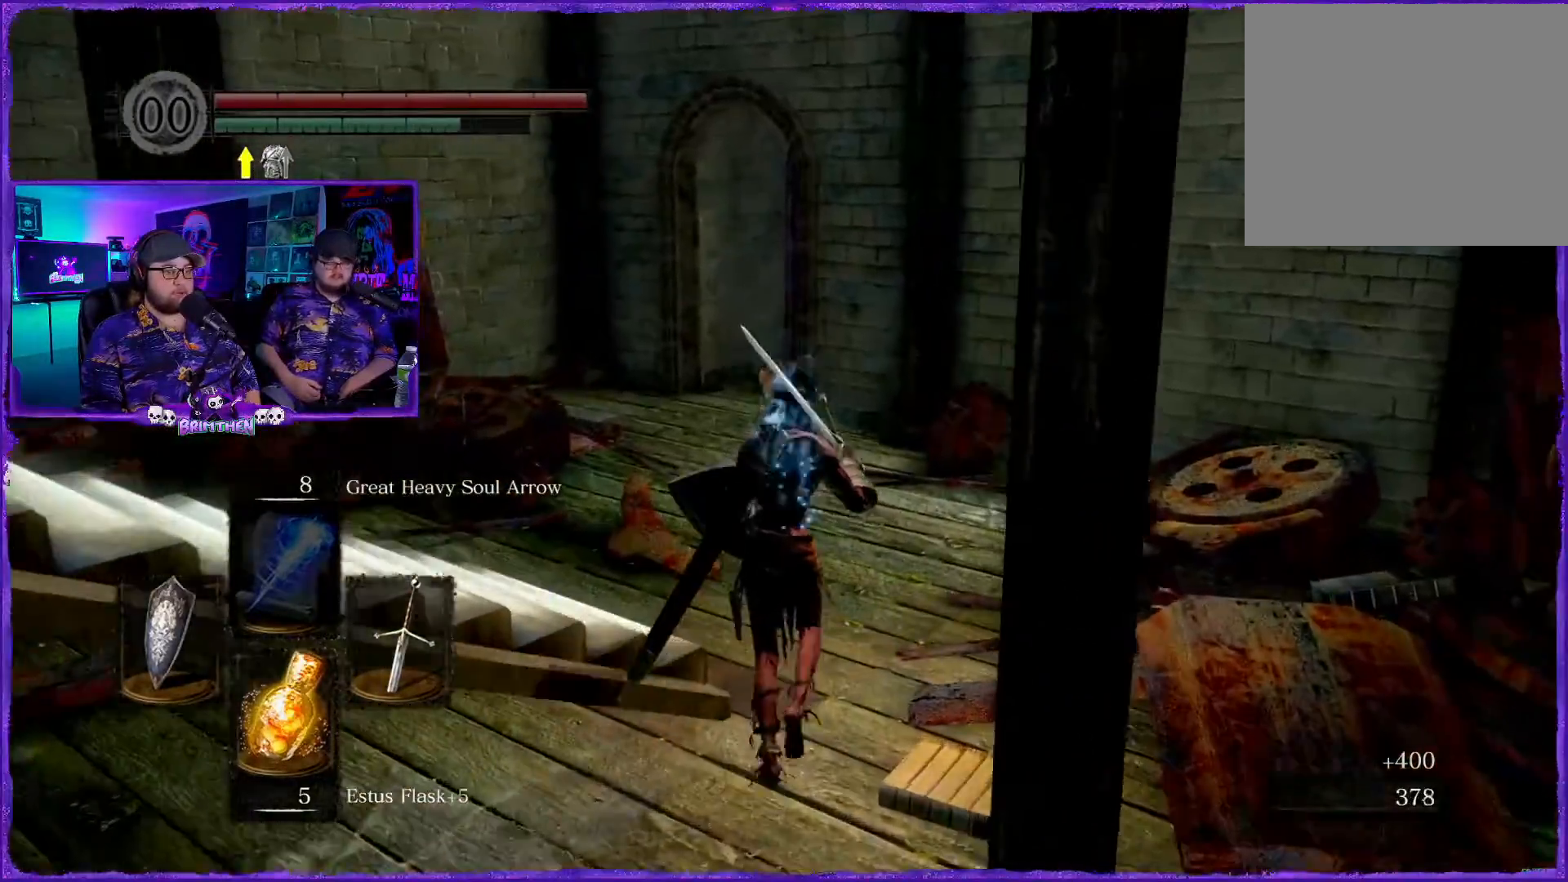
{"buttons": [], "left_stick": "up", "right_stick": "center", "events": []}
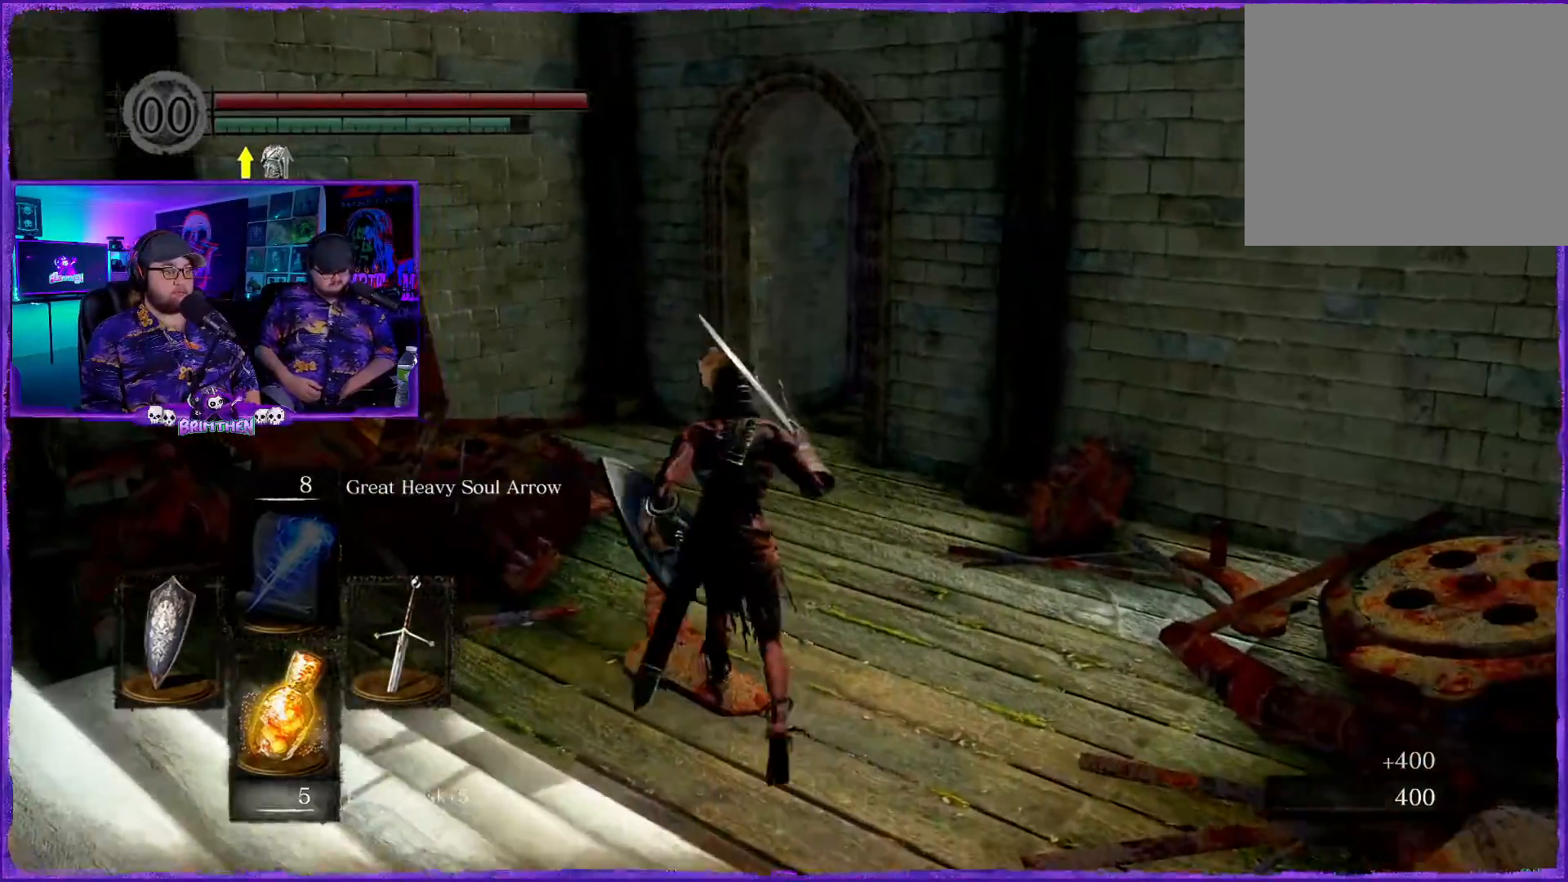
{"buttons": [], "left_stick": "up", "right_stick": "center", "events": [[200, "right_stick", "down-right"], [334, "right_stick", "center"]]}
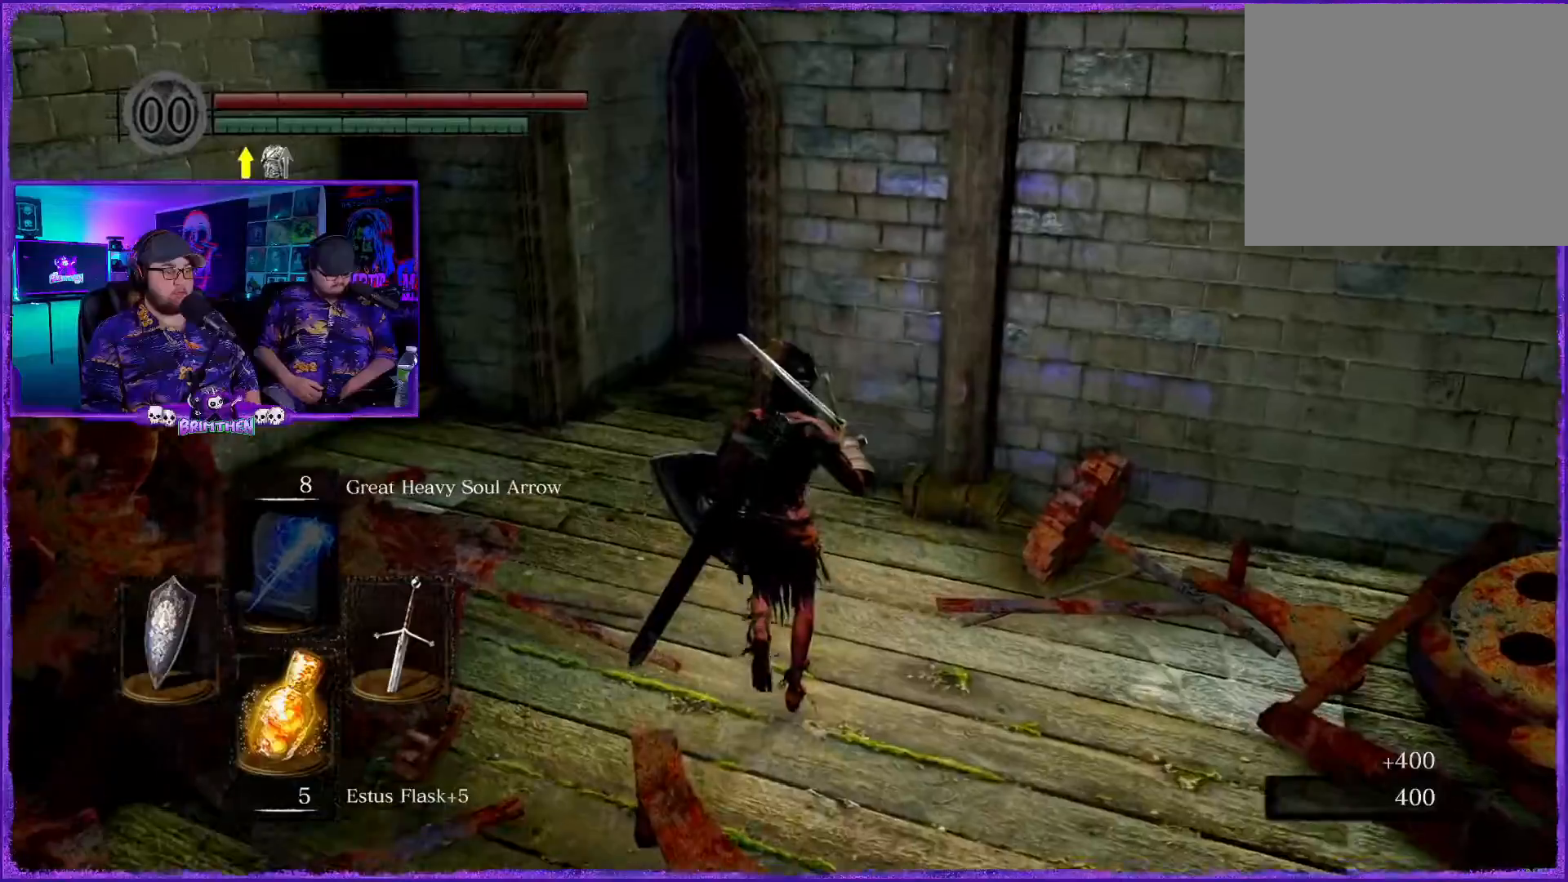
{"buttons": [], "left_stick": "up-left", "right_stick": "center", "events": [[84, "left_stick", "up-left"]]}
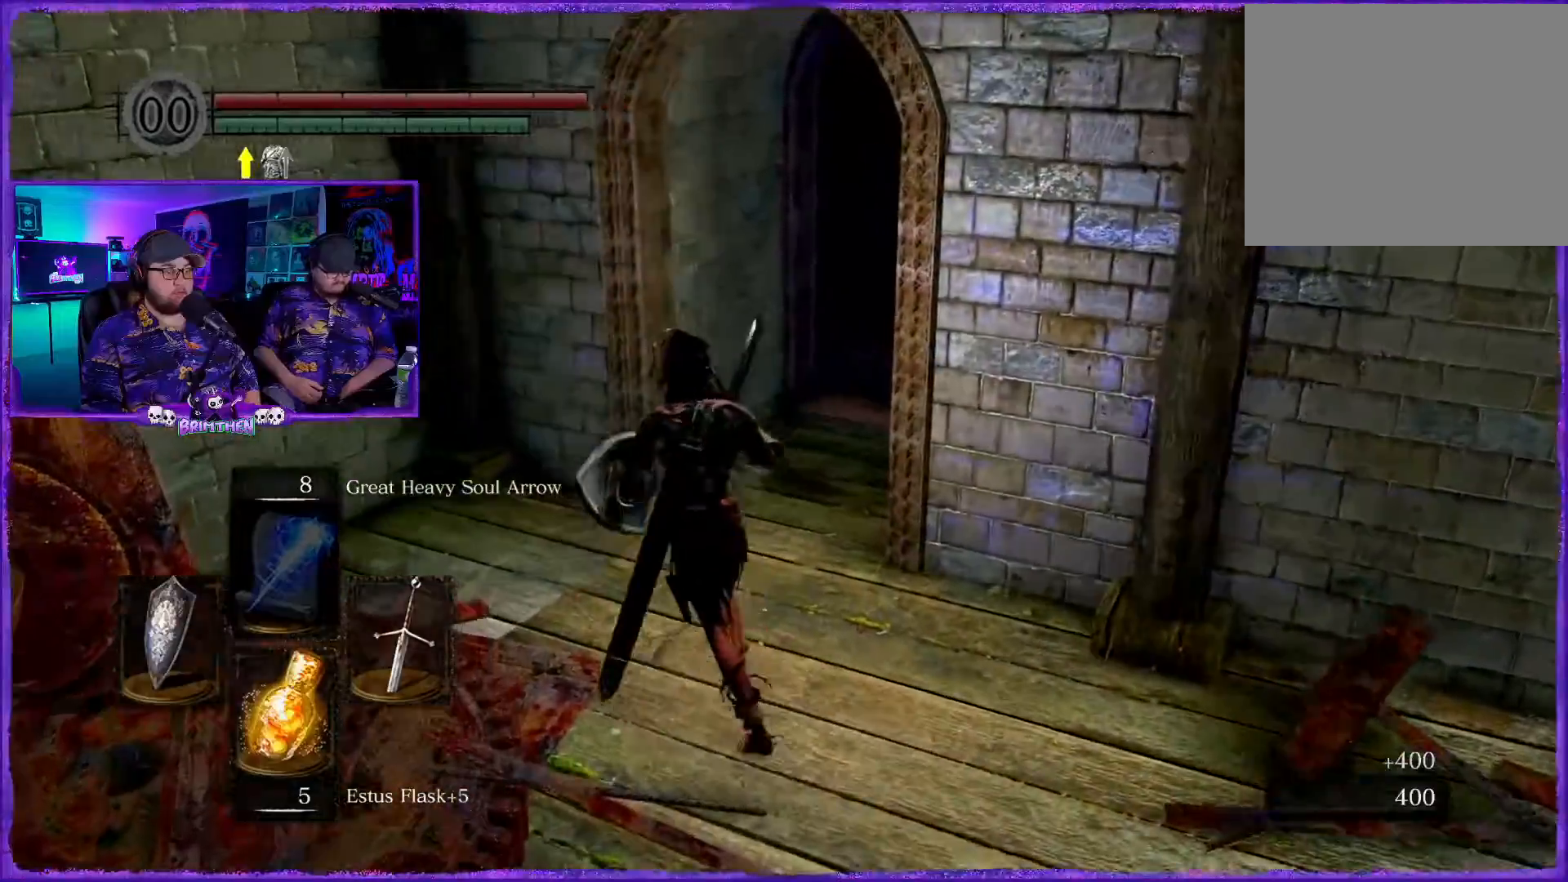
{"buttons": [], "left_stick": "up", "right_stick": "center", "events": [[50, "right_stick", "right"], [83, "left_stick", "up"], [100, "right_stick", "down-right"], [267, "right_stick", "center"]]}
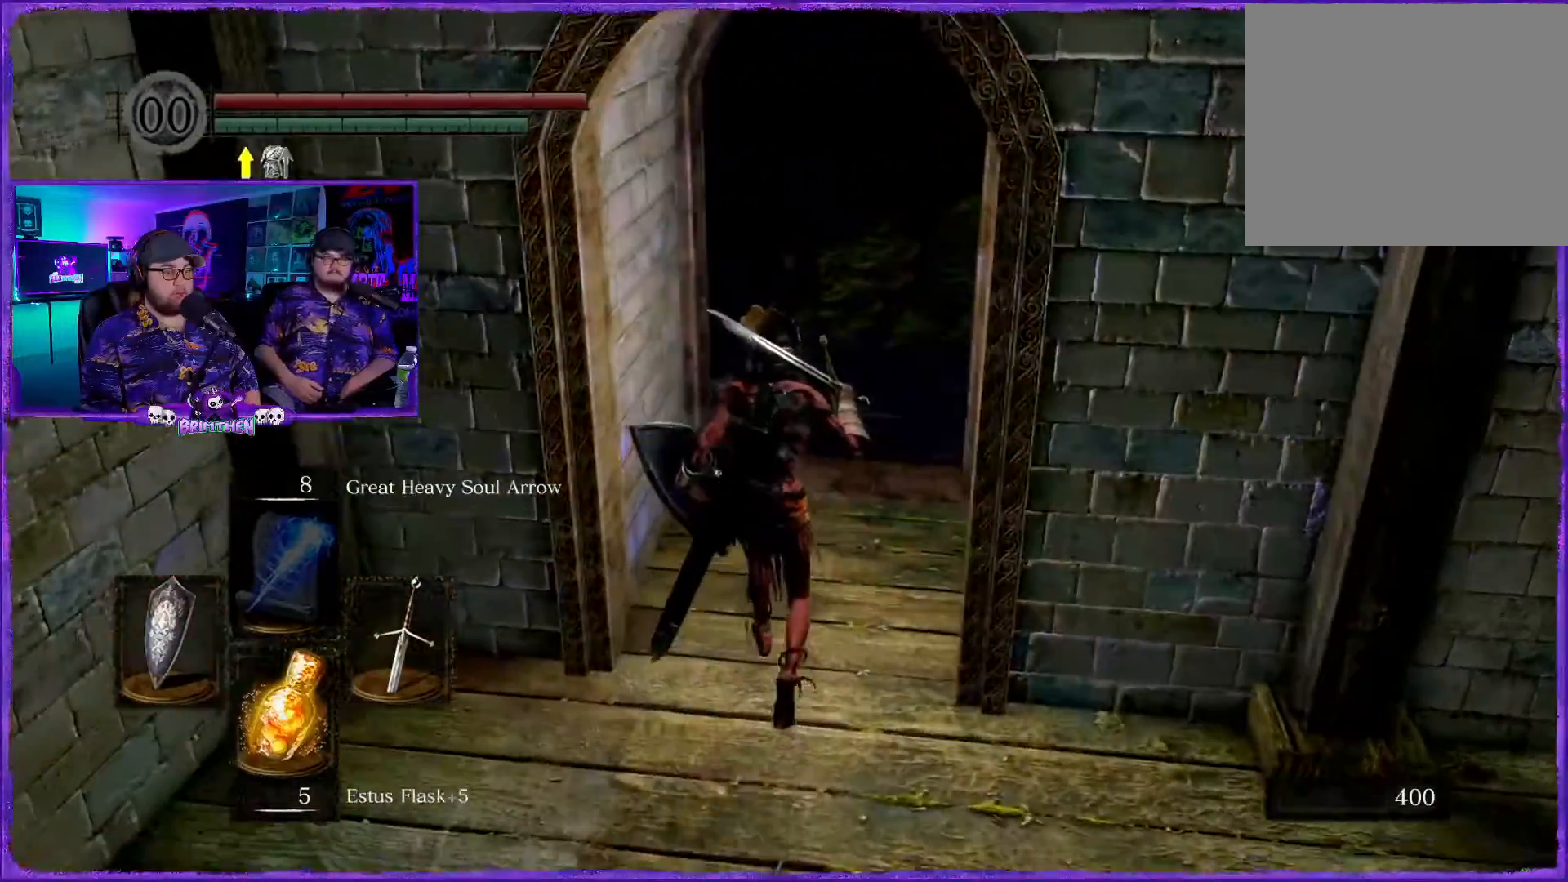
{"buttons": [], "left_stick": "up", "right_stick": "center", "events": [[17, "right_stick", "right"], [134, "right_stick", "center"]]}
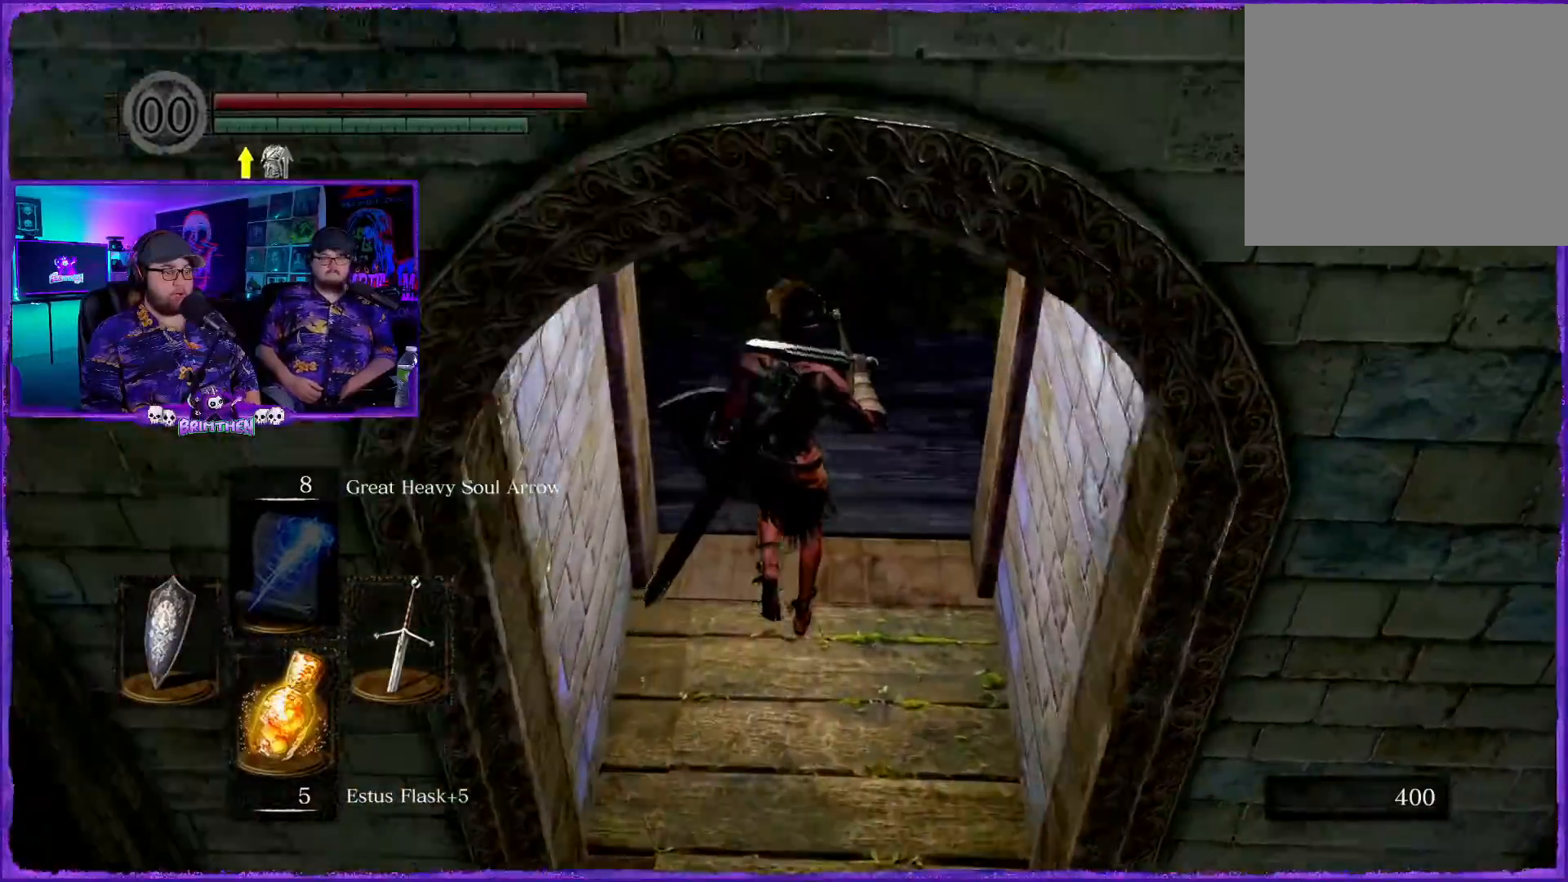
{"buttons": [], "left_stick": "up-left", "right_stick": "center", "events": [[50, "right_stick", "down"], [167, "right_stick", "down-left"], [384, "left_stick", "up-left"], [484, "right_stick", "center"]]}
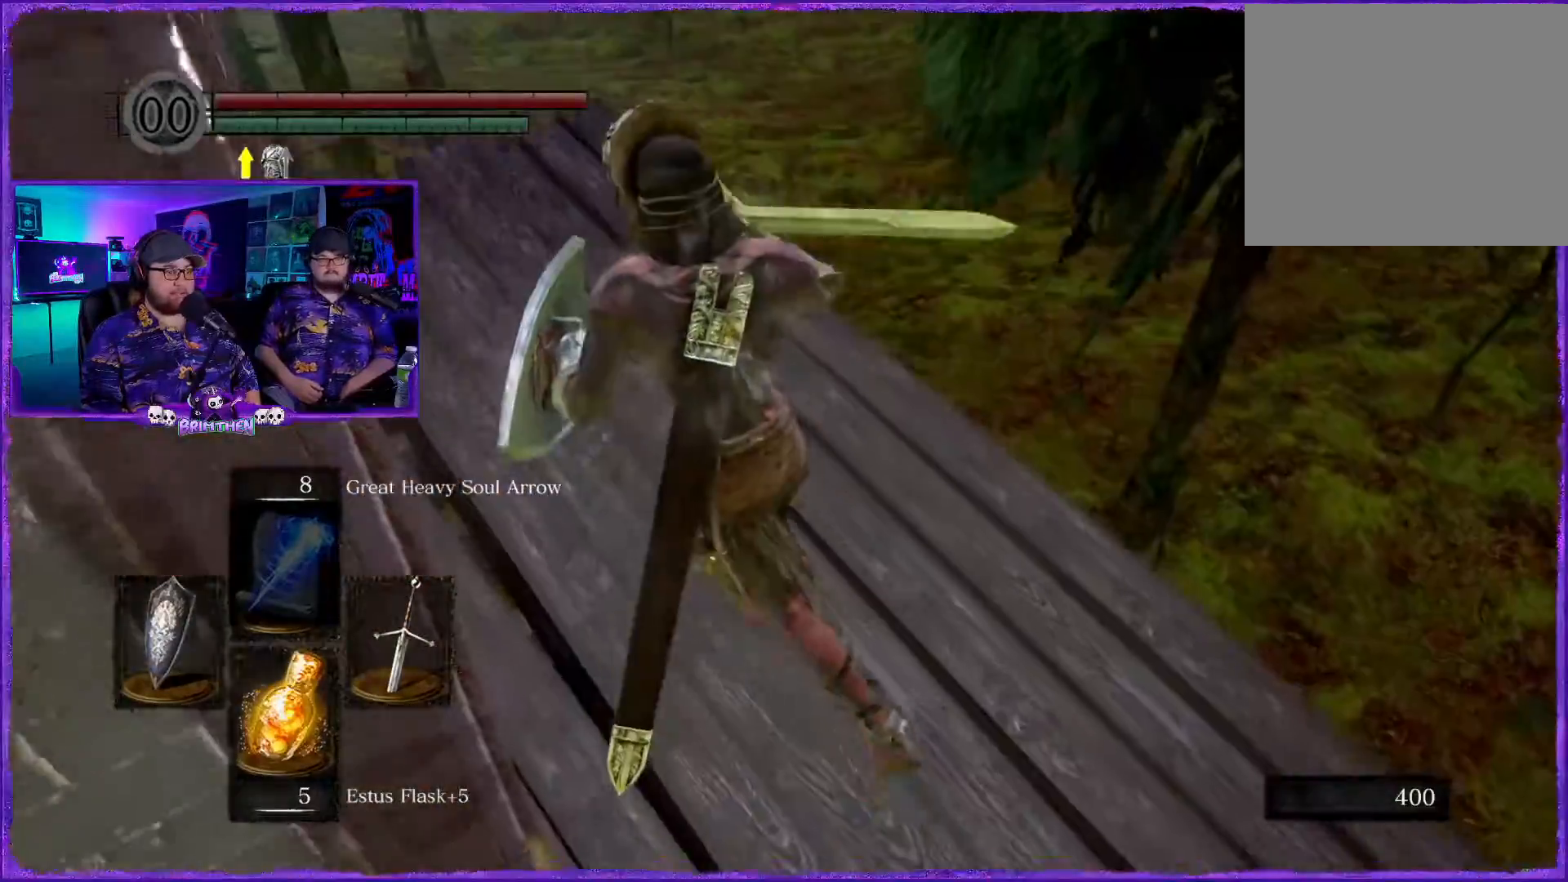
{"buttons": [], "left_stick": "up-left", "right_stick": "center", "events": [[151, "right_stick", "down"], [368, "right_stick", "center"]]}
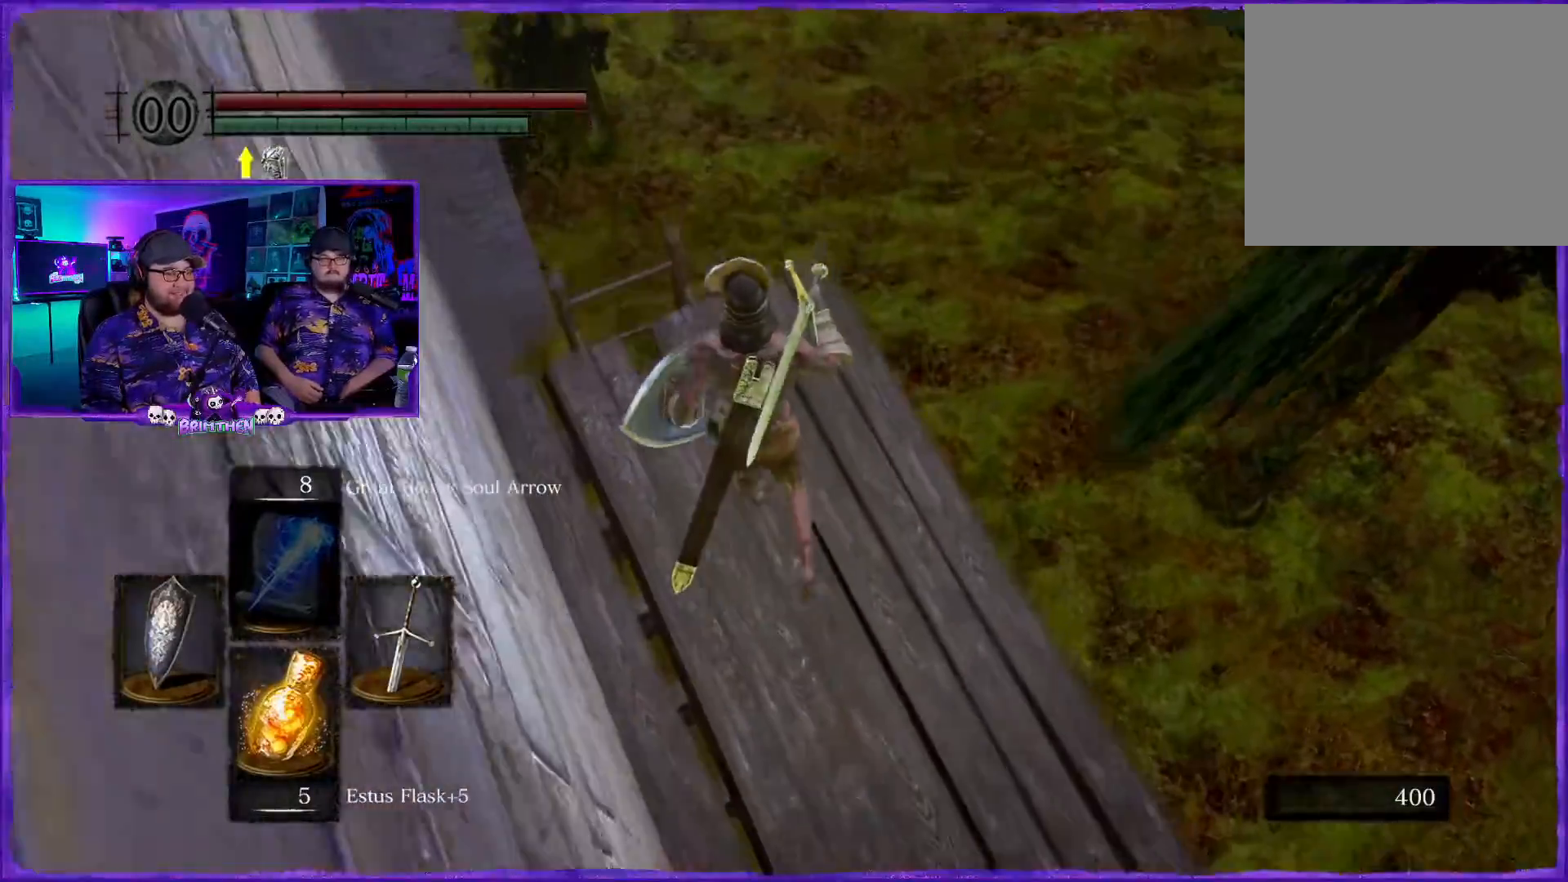
{"buttons": ["CROSS"], "left_stick": "center", "right_stick": "center", "events": [[284, "left_stick", "center"], [400, "CROSS", "down"]]}
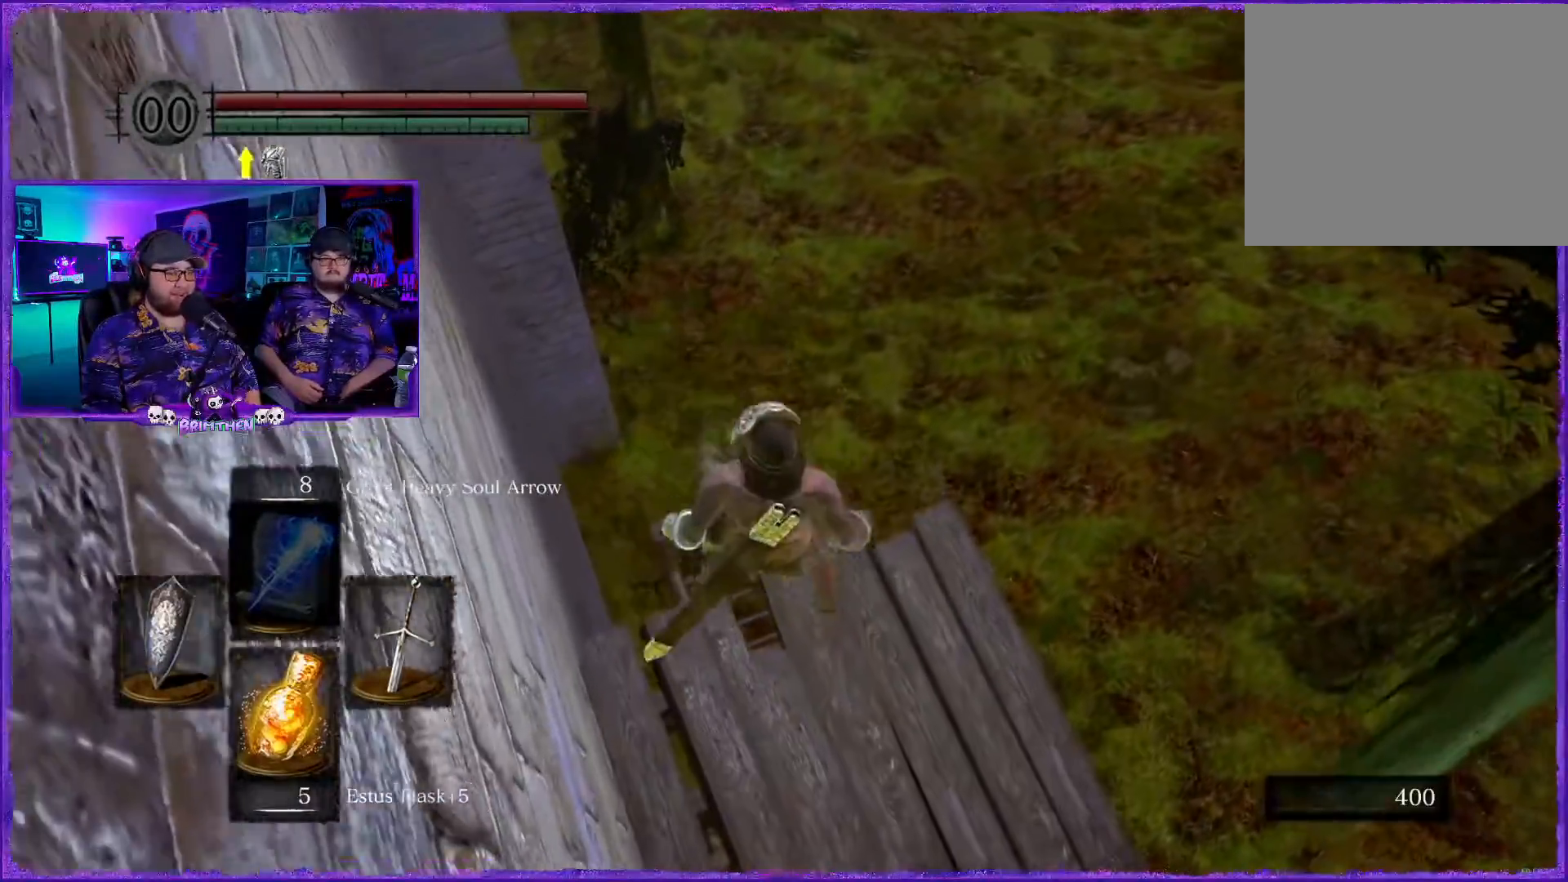
{"buttons": [], "left_stick": "center", "right_stick": "right", "events": [[84, "CROSS", "up"], [501, "right_stick", "right"]]}
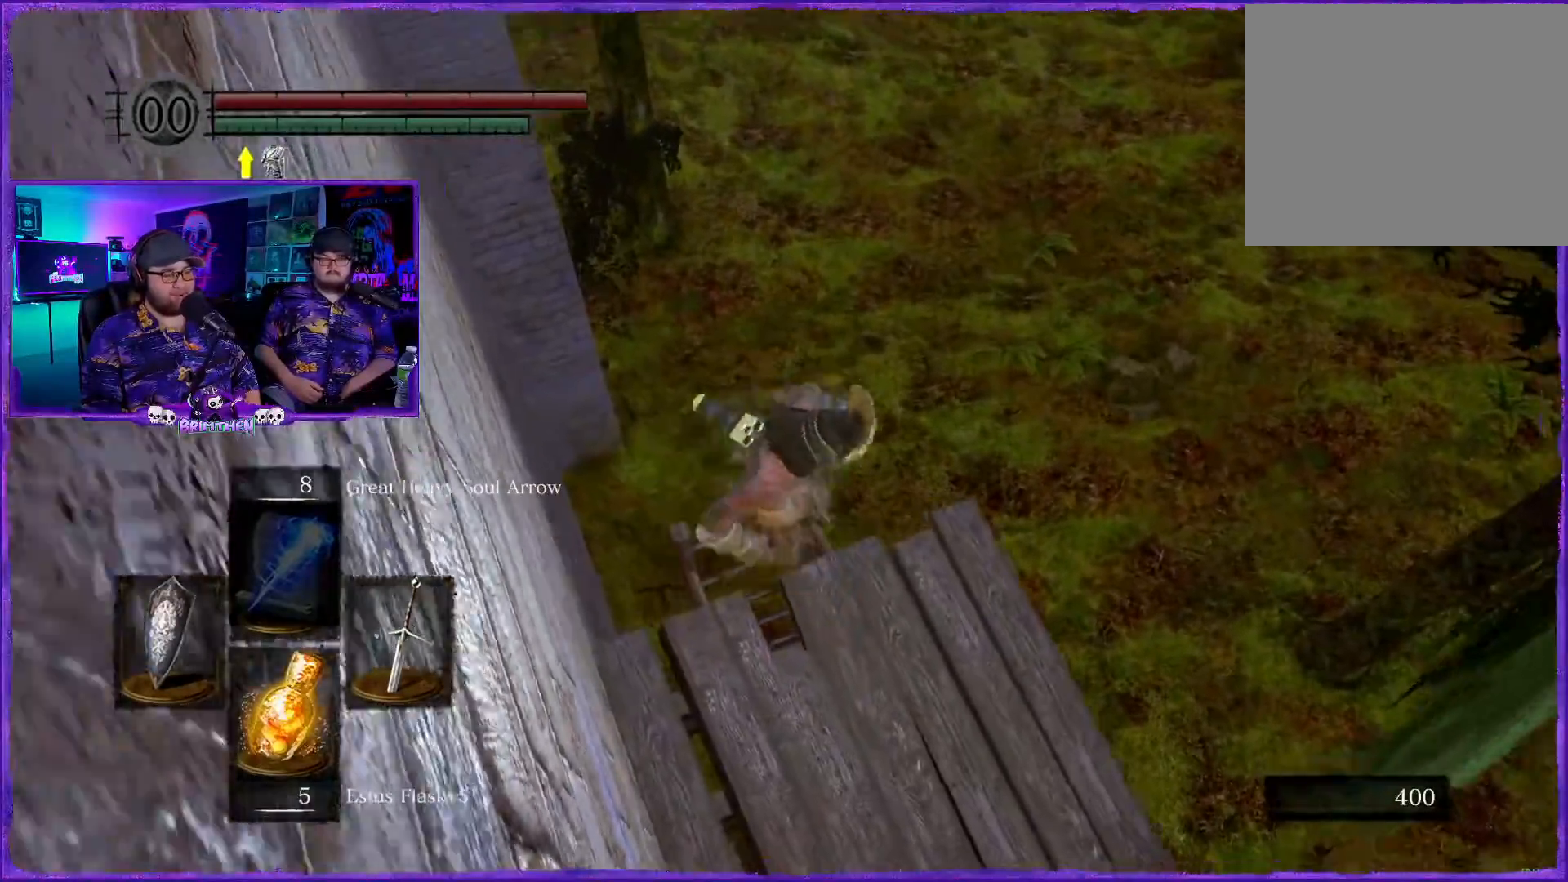
{"buttons": [], "left_stick": "center", "right_stick": "right", "events": []}
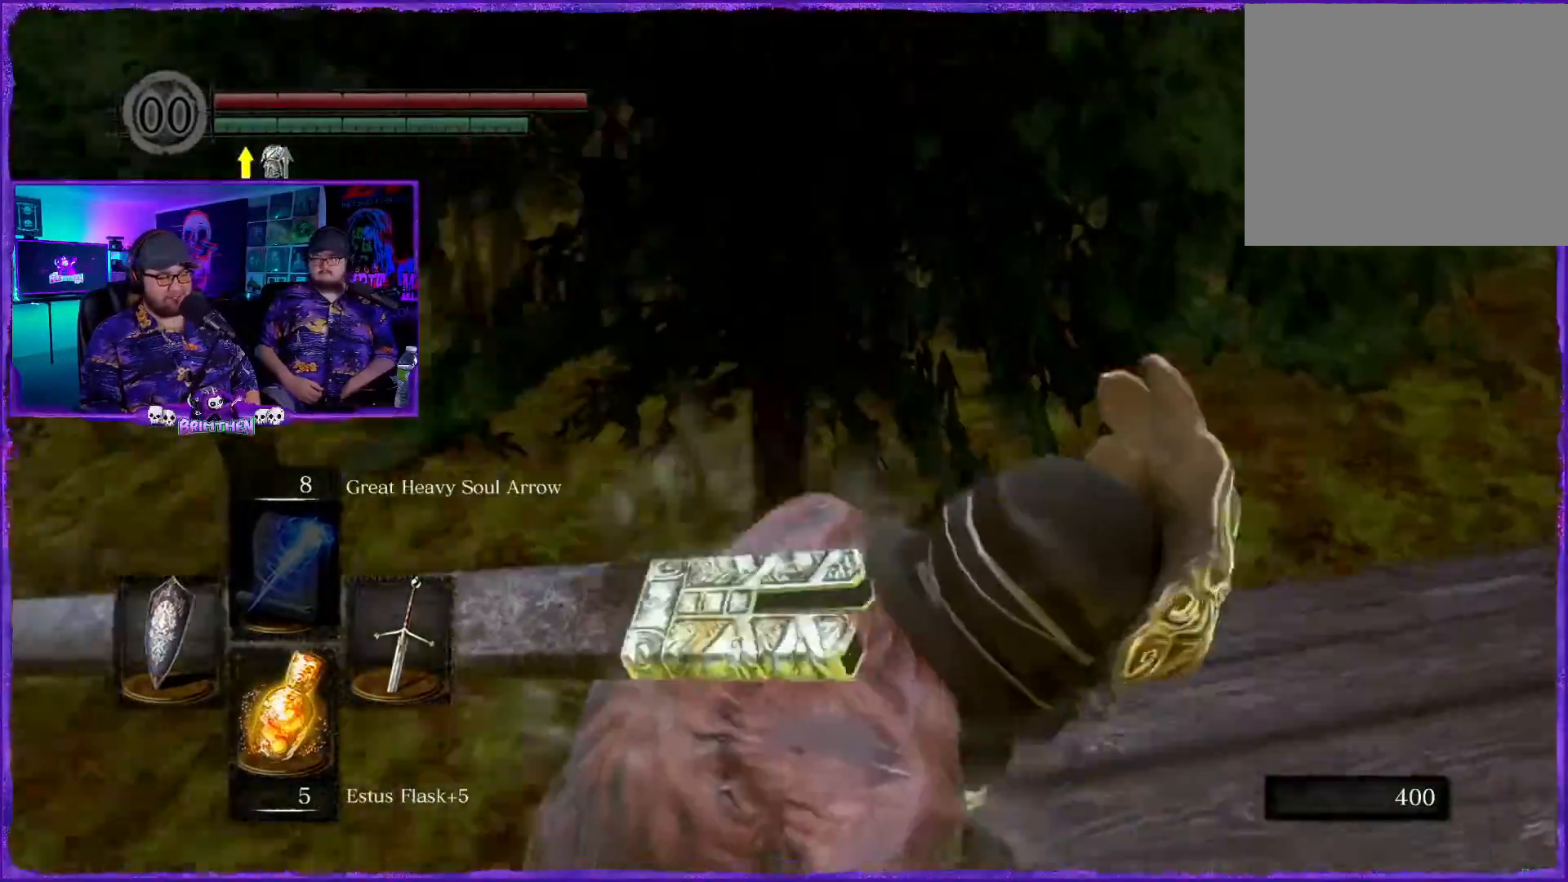
{"buttons": ["CIRCLE"], "left_stick": "center", "right_stick": "center", "events": [[51, "left_stick", "down"], [134, "right_stick", "center"], [468, "CIRCLE", "down"], [468, "left_stick", "center"]]}
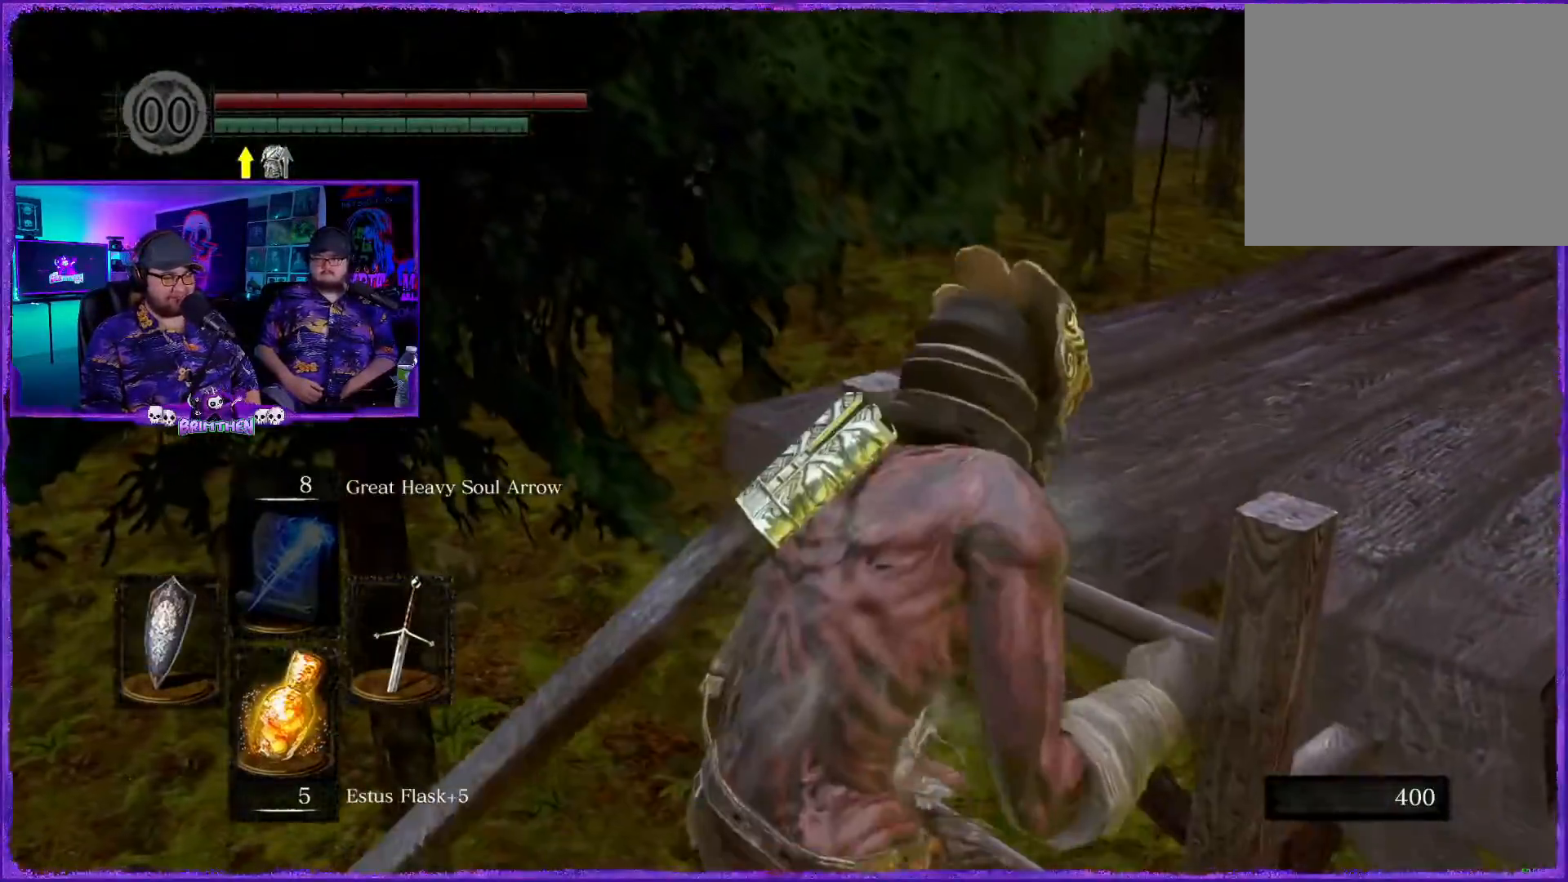
{"buttons": ["CIRCLE"], "left_stick": "center", "right_stick": "center", "events": []}
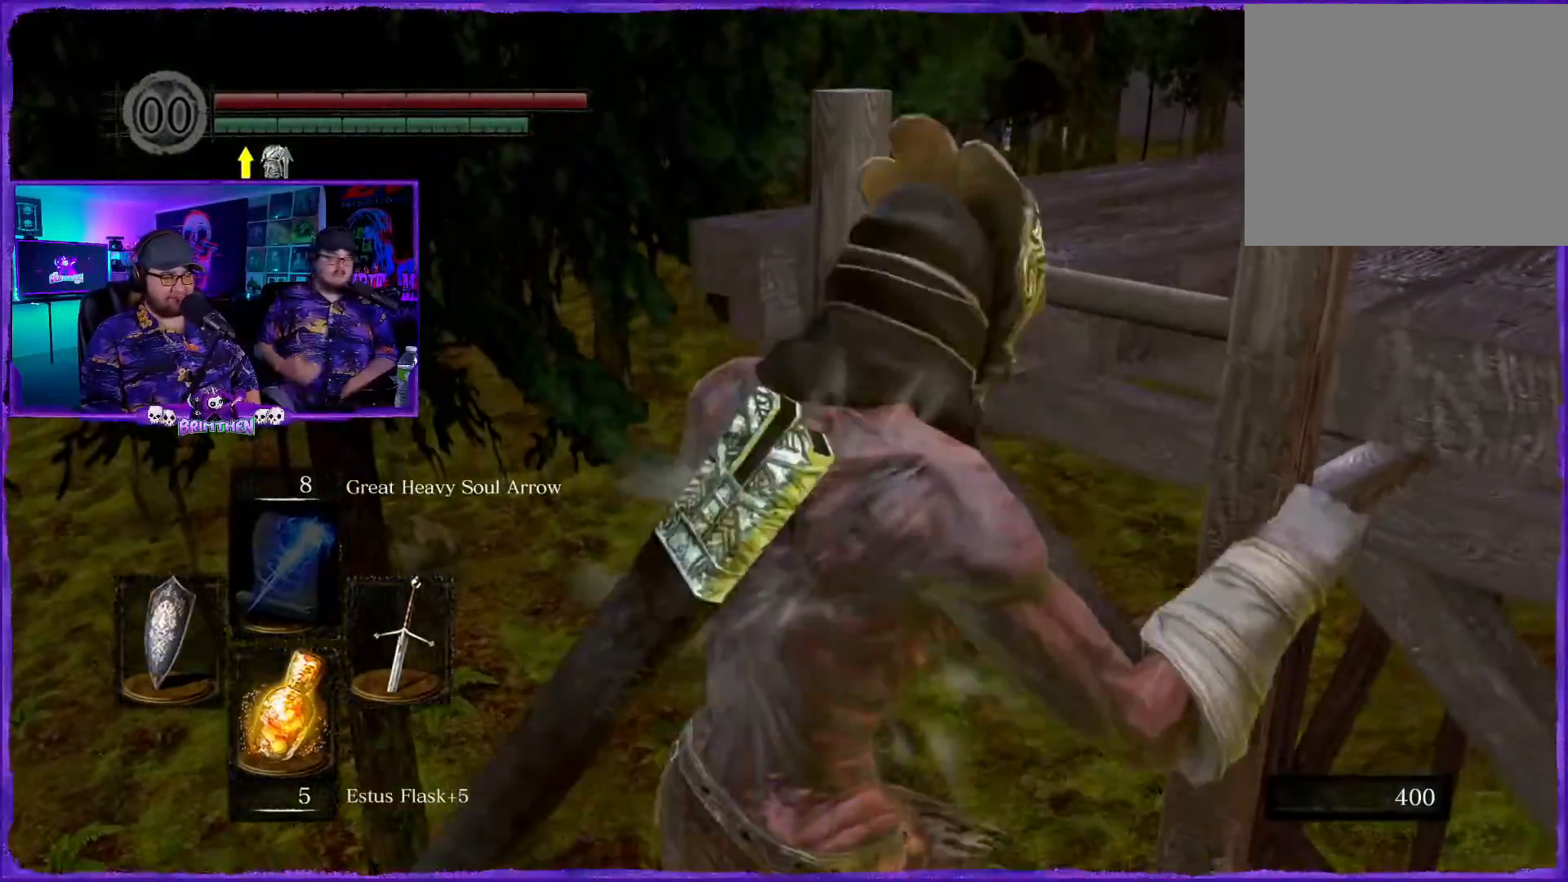
{"buttons": ["CIRCLE"], "left_stick": "center", "right_stick": "center", "events": []}